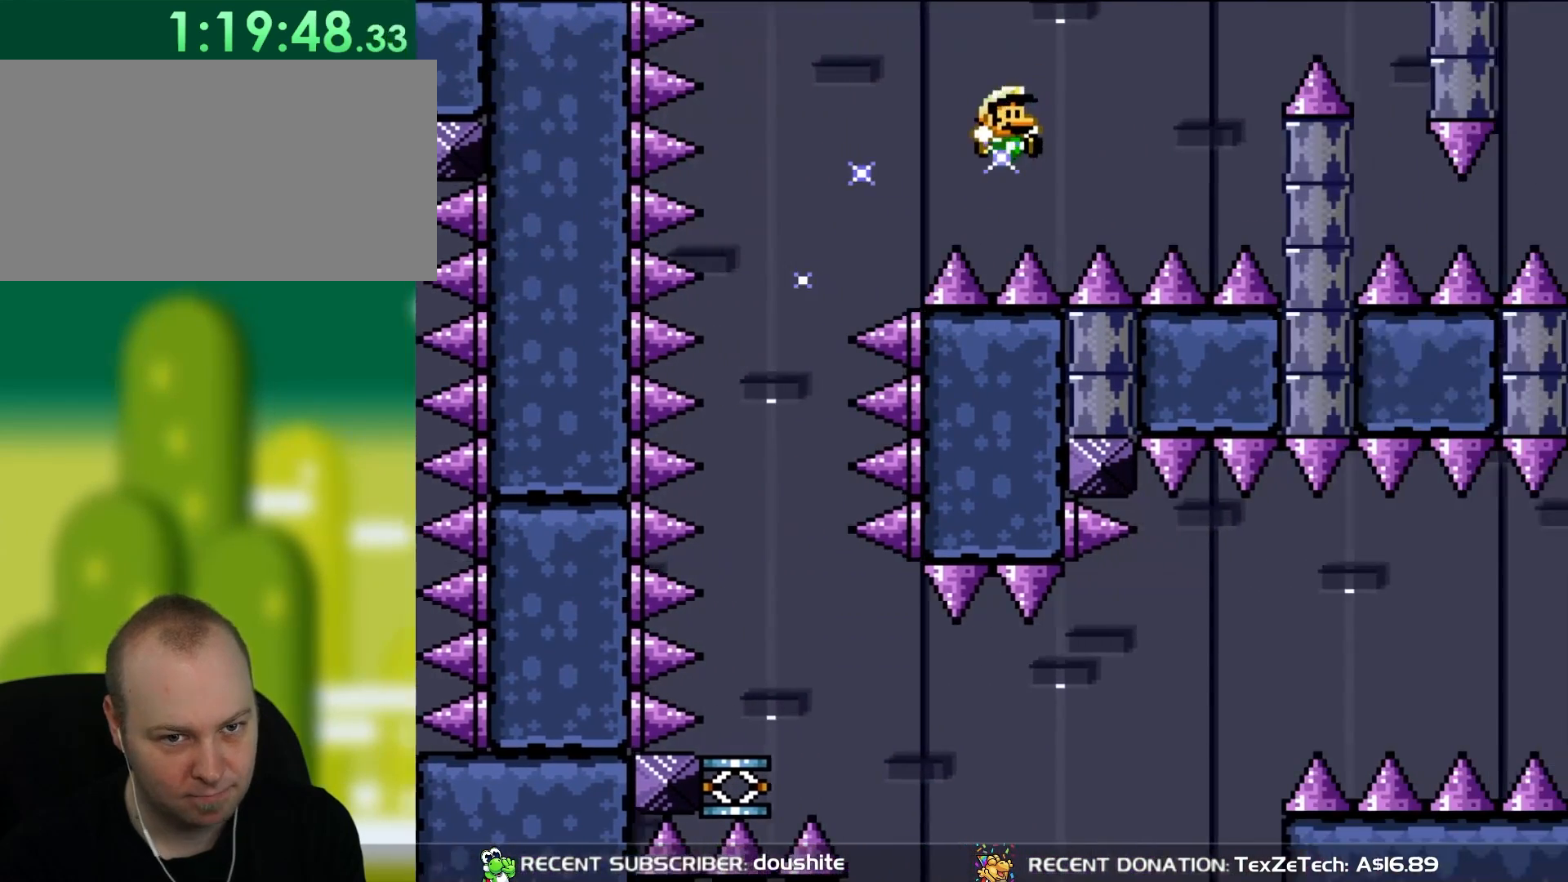
Gameplay with a controller (Nintendo layout); each line is a JSON object with the inputs held at the frame after it. "events" lists button and stick changes between this image and that frame as [ms after this image, input, new state], when the widget could be followed in between. Not read: L3 R3.
{"buttons": ["Y", "DPAD_RIGHT"], "events": [[267, "B", "down"], [400, "B", "up"]]}
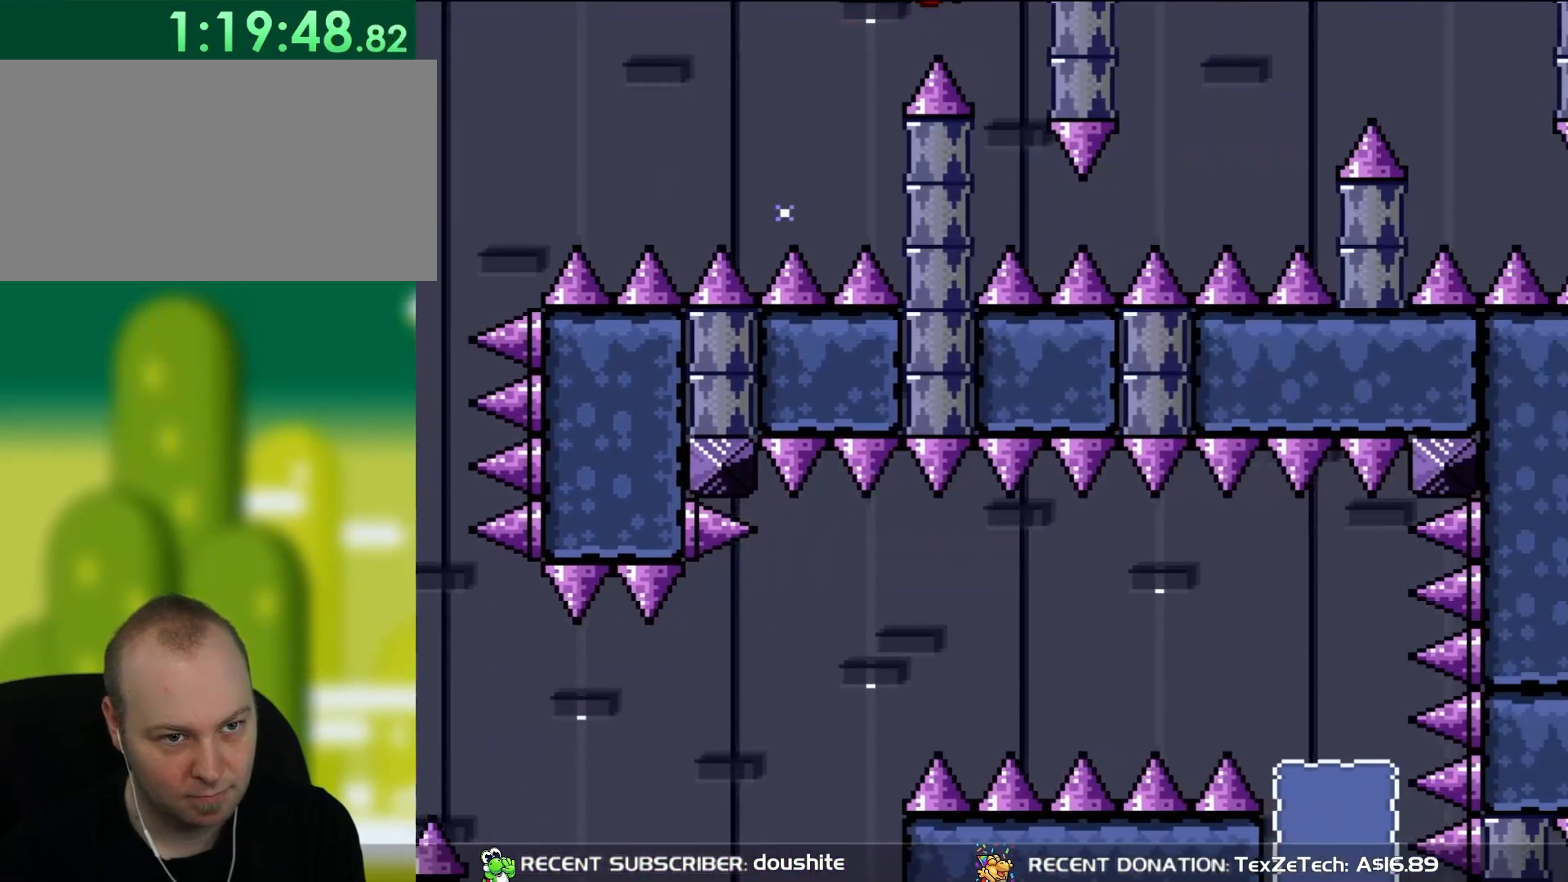
{"buttons": ["Y", "DPAD_RIGHT"], "events": [[133, "DPAD_RIGHT", "up"], [133, "DPAD_UP", "down"], [183, "DPAD_LEFT", "down"], [183, "DPAD_UP", "up"], [233, "DPAD_UP", "down"], [267, "DPAD_LEFT", "up"], [300, "DPAD_RIGHT", "down"], [300, "DPAD_UP", "up"]]}
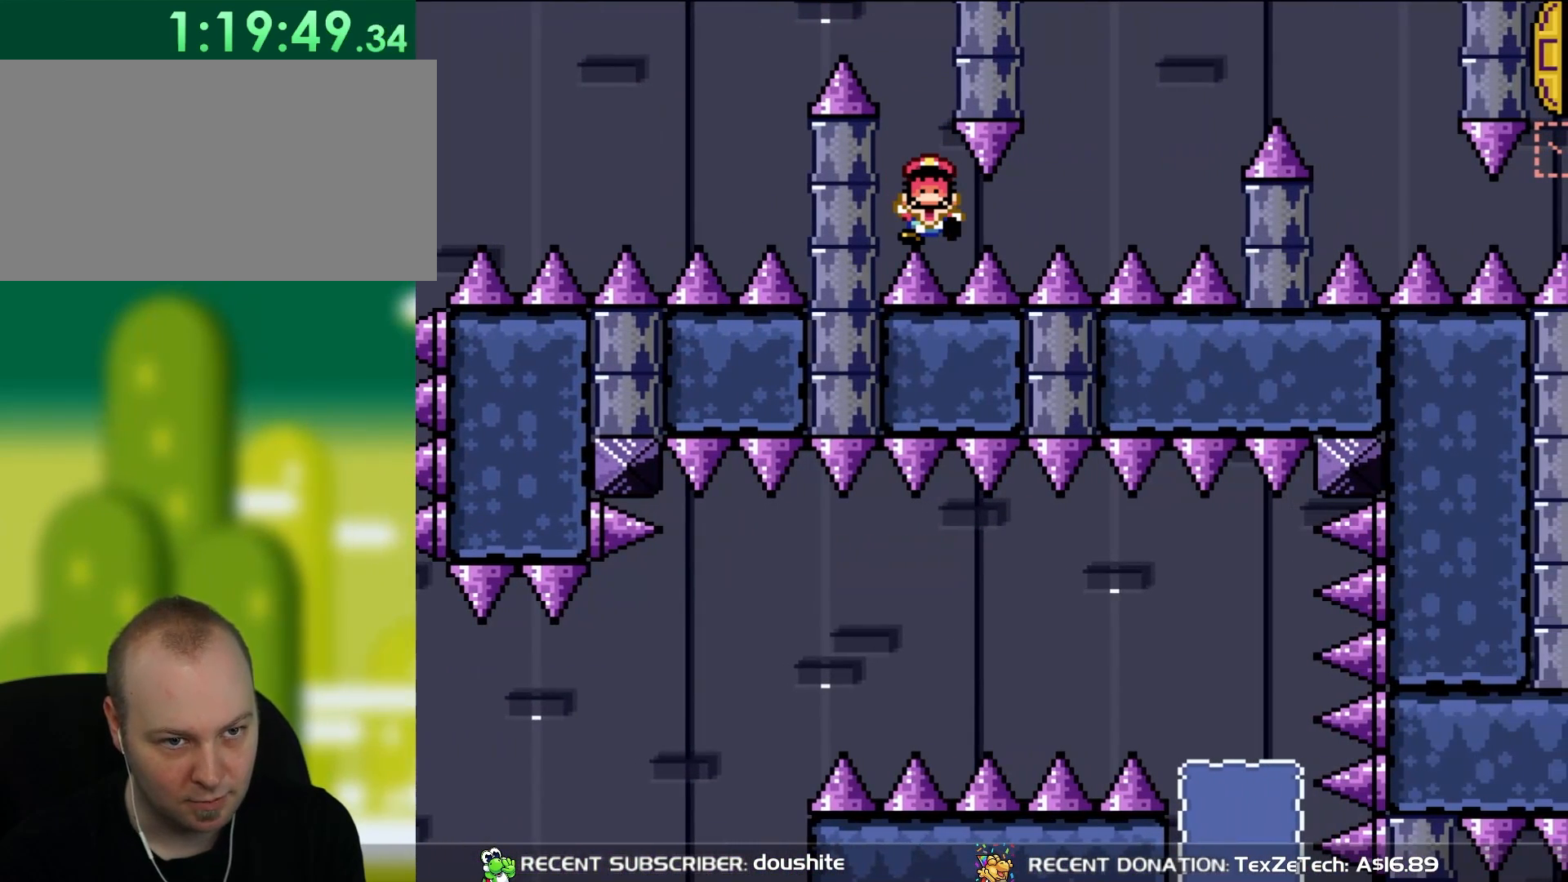
{"buttons": [], "events": [[433, "DPAD_RIGHT", "up"], [433, "Y", "up"]]}
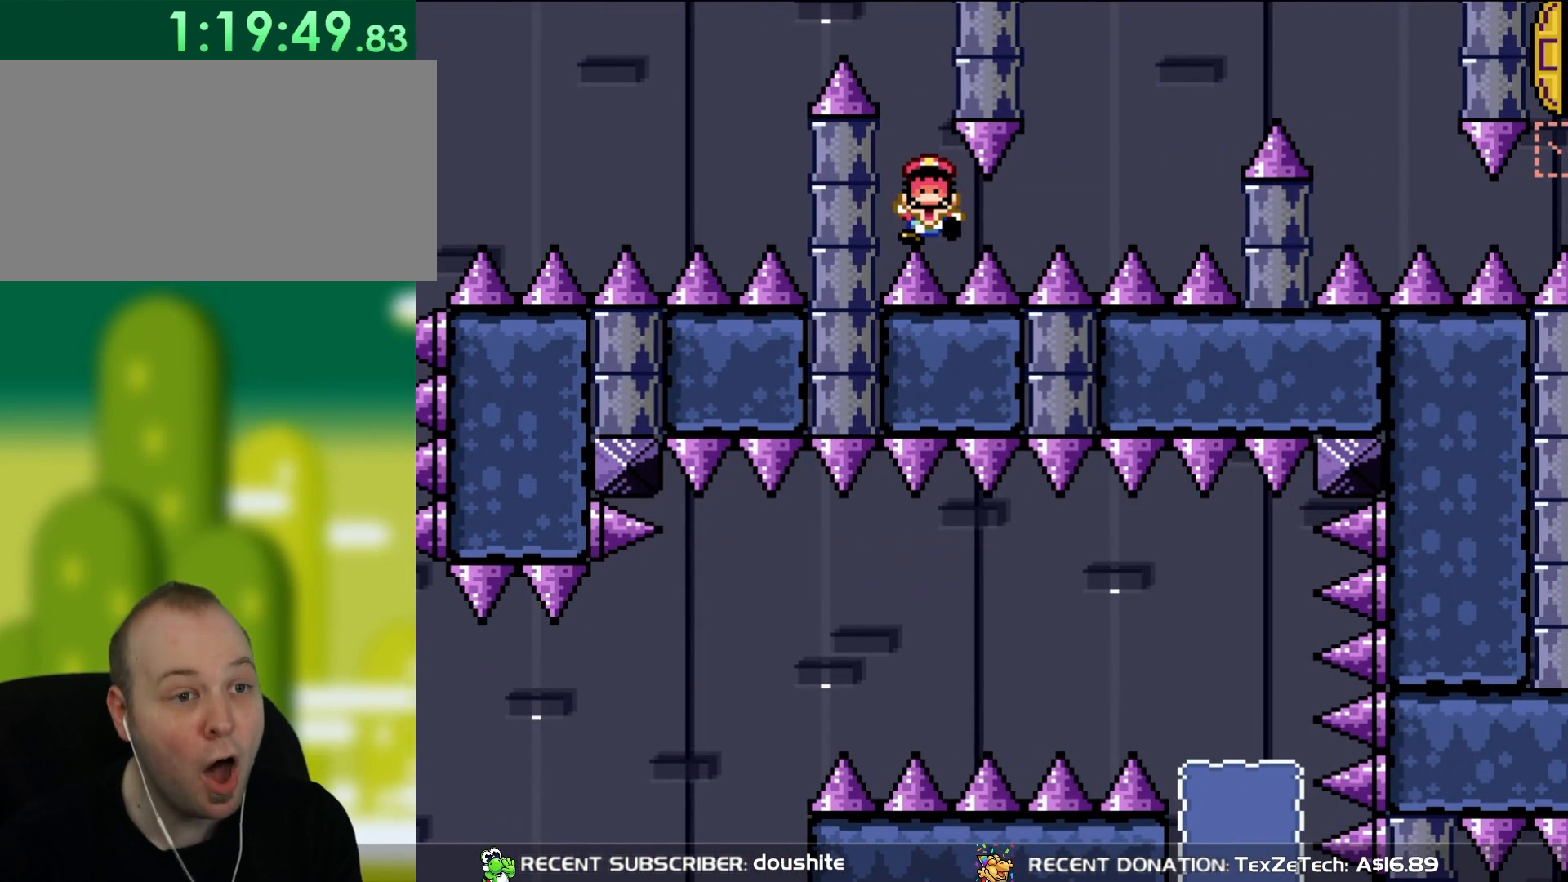
{"buttons": [], "events": []}
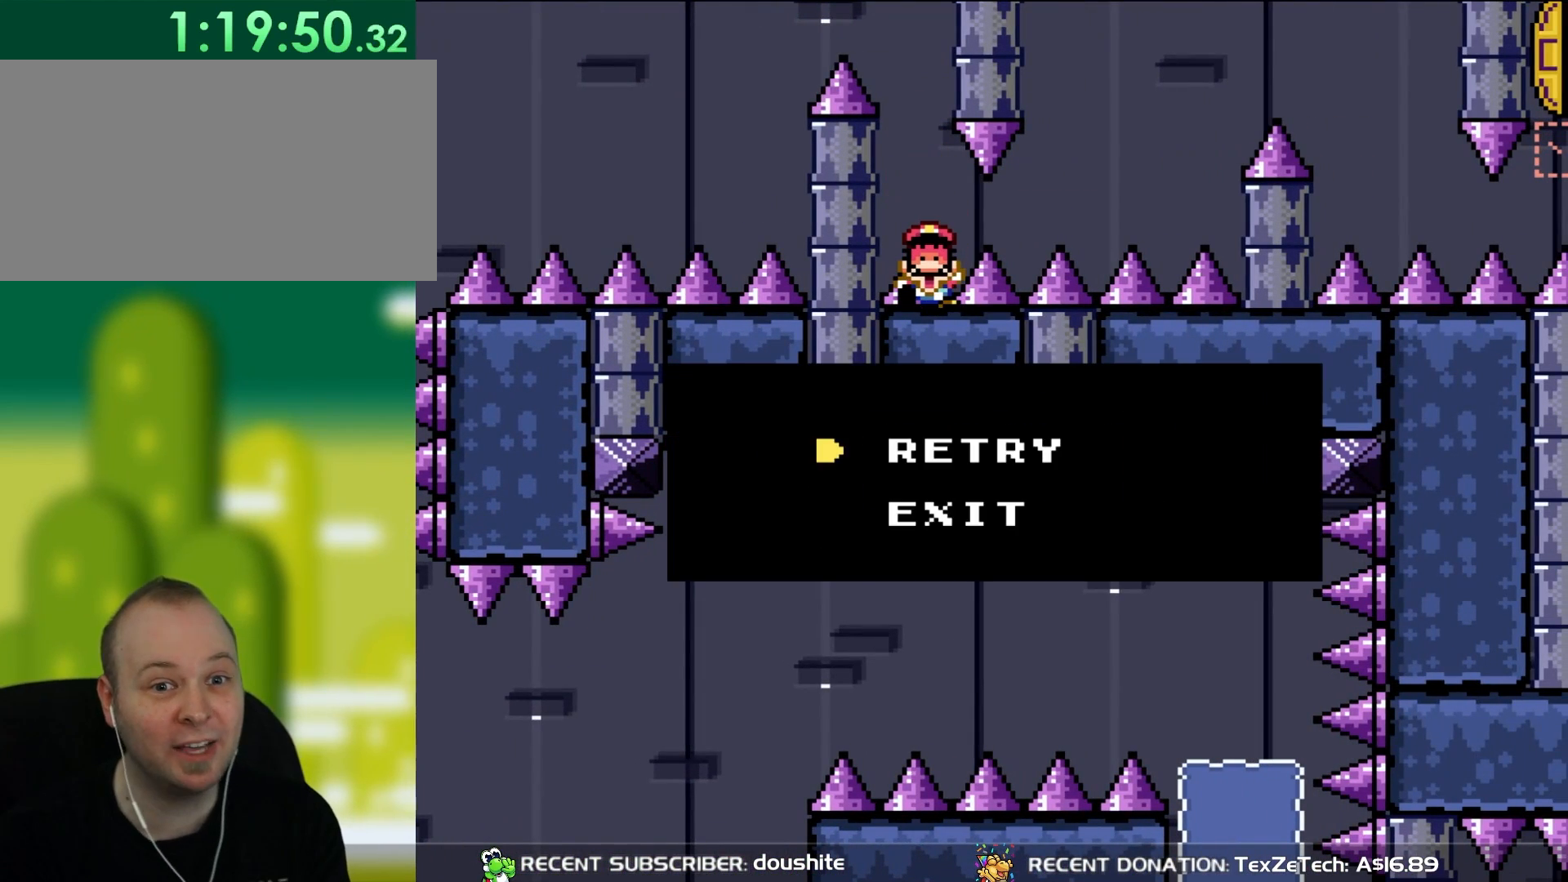
{"buttons": ["A"], "events": [[233, "A", "down"], [383, "A", "up"], [433, "A", "down"]]}
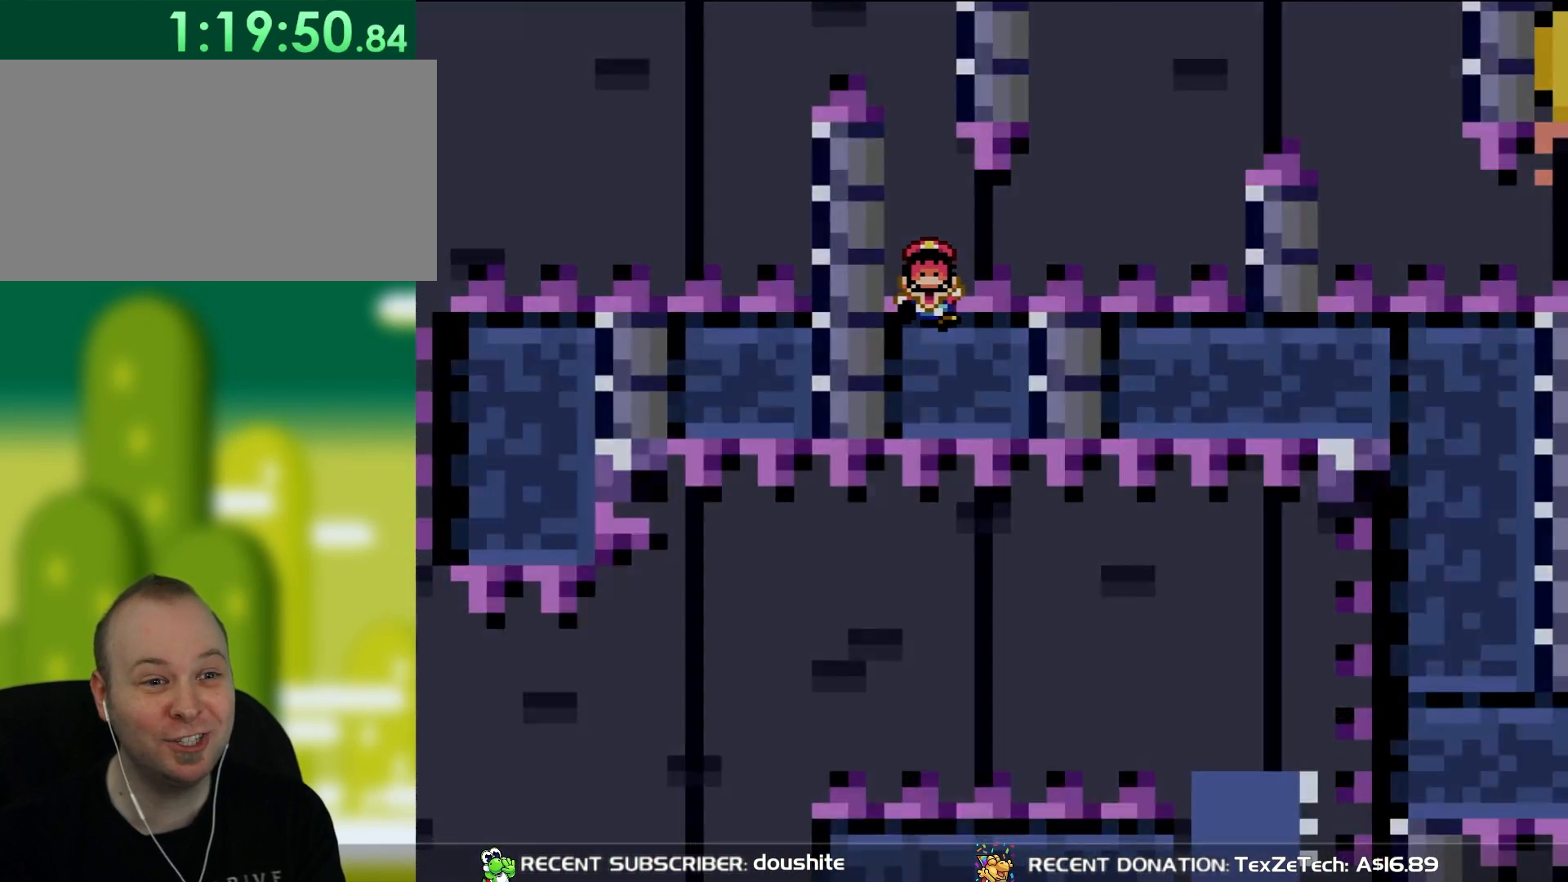
{"buttons": [], "events": [[67, "A", "up"], [167, "A", "down"], [267, "A", "up"]]}
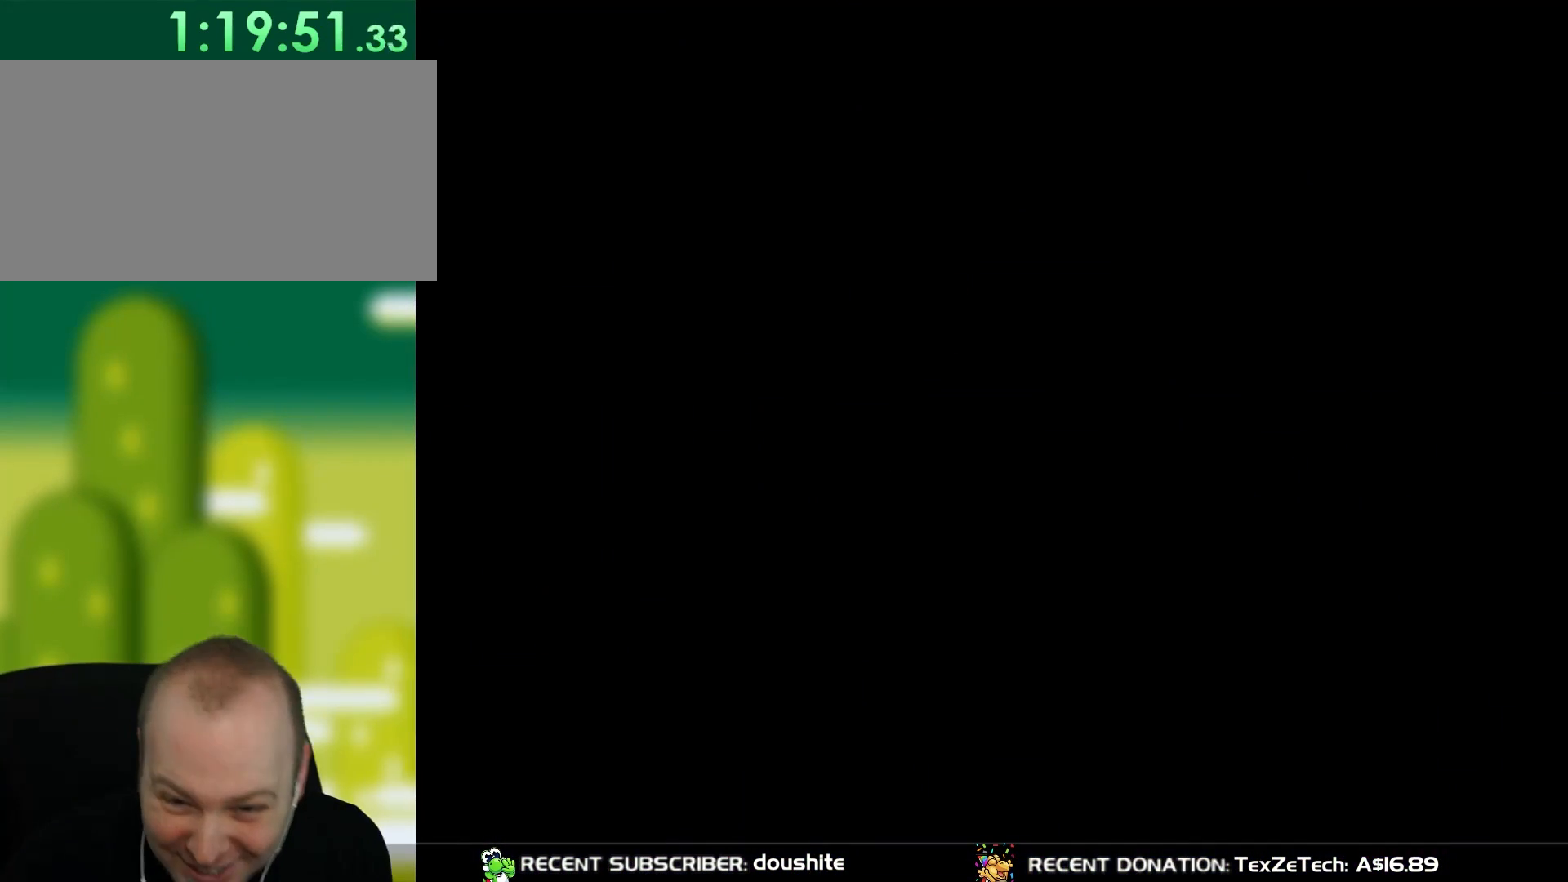
{"buttons": ["A"], "events": [[267, "A", "down"]]}
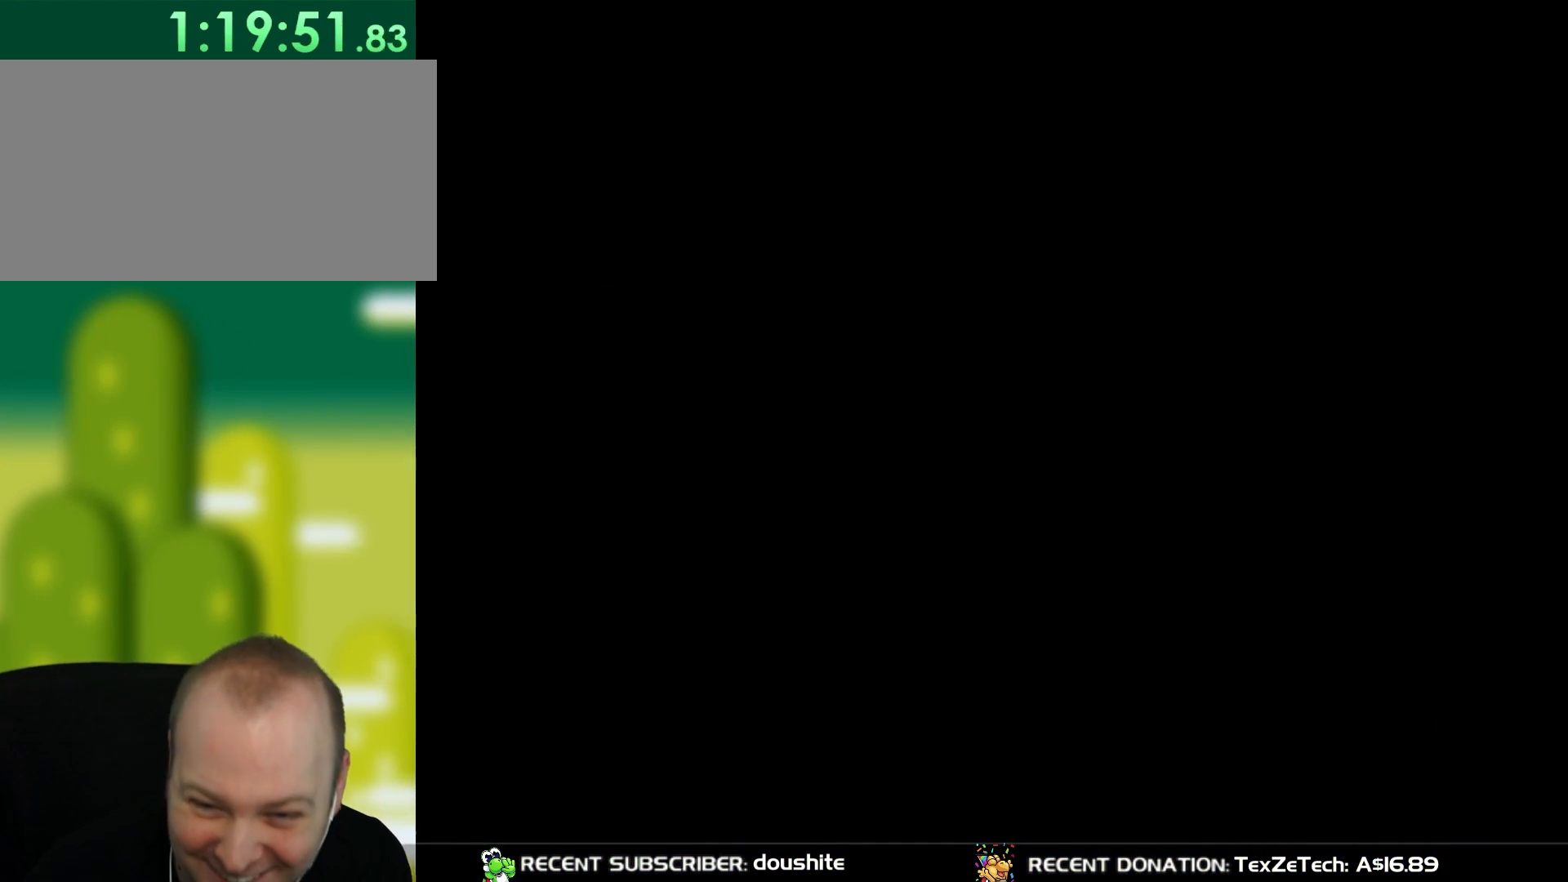
{"buttons": [], "events": [[167, "A", "up"], [383, "A", "down"], [500, "A", "up"]]}
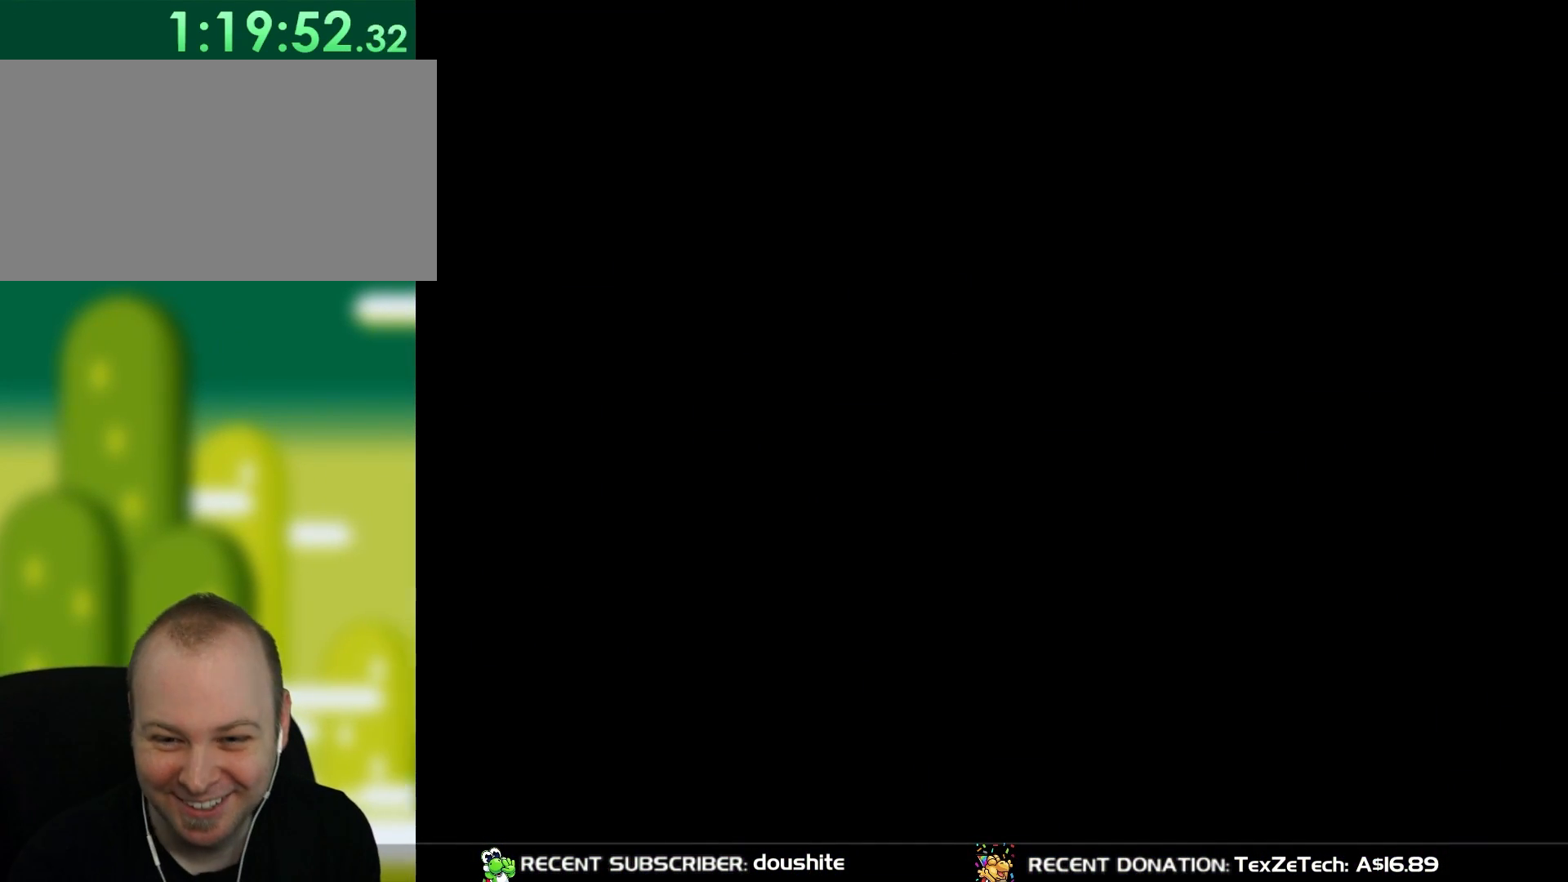
{"buttons": ["B", "Y", "DPAD_RIGHT"], "events": [[117, "Y", "down"], [233, "B", "down"], [417, "DPAD_RIGHT", "down"]]}
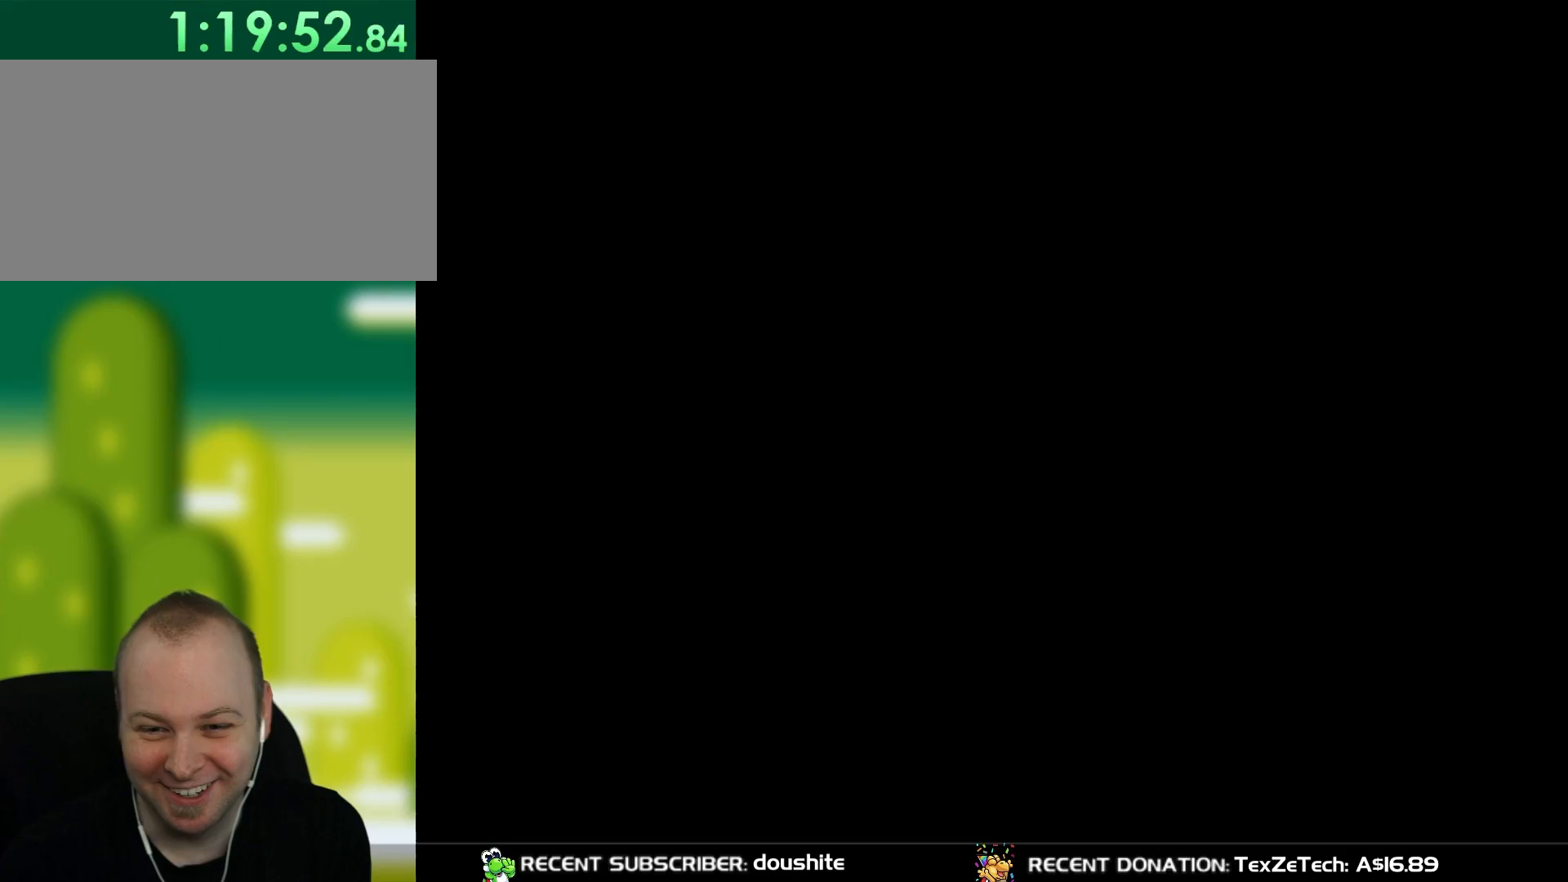
{"buttons": ["B", "Y", "DPAD_RIGHT"], "events": [[233, "DPAD_RIGHT", "up"], [400, "DPAD_RIGHT", "down"]]}
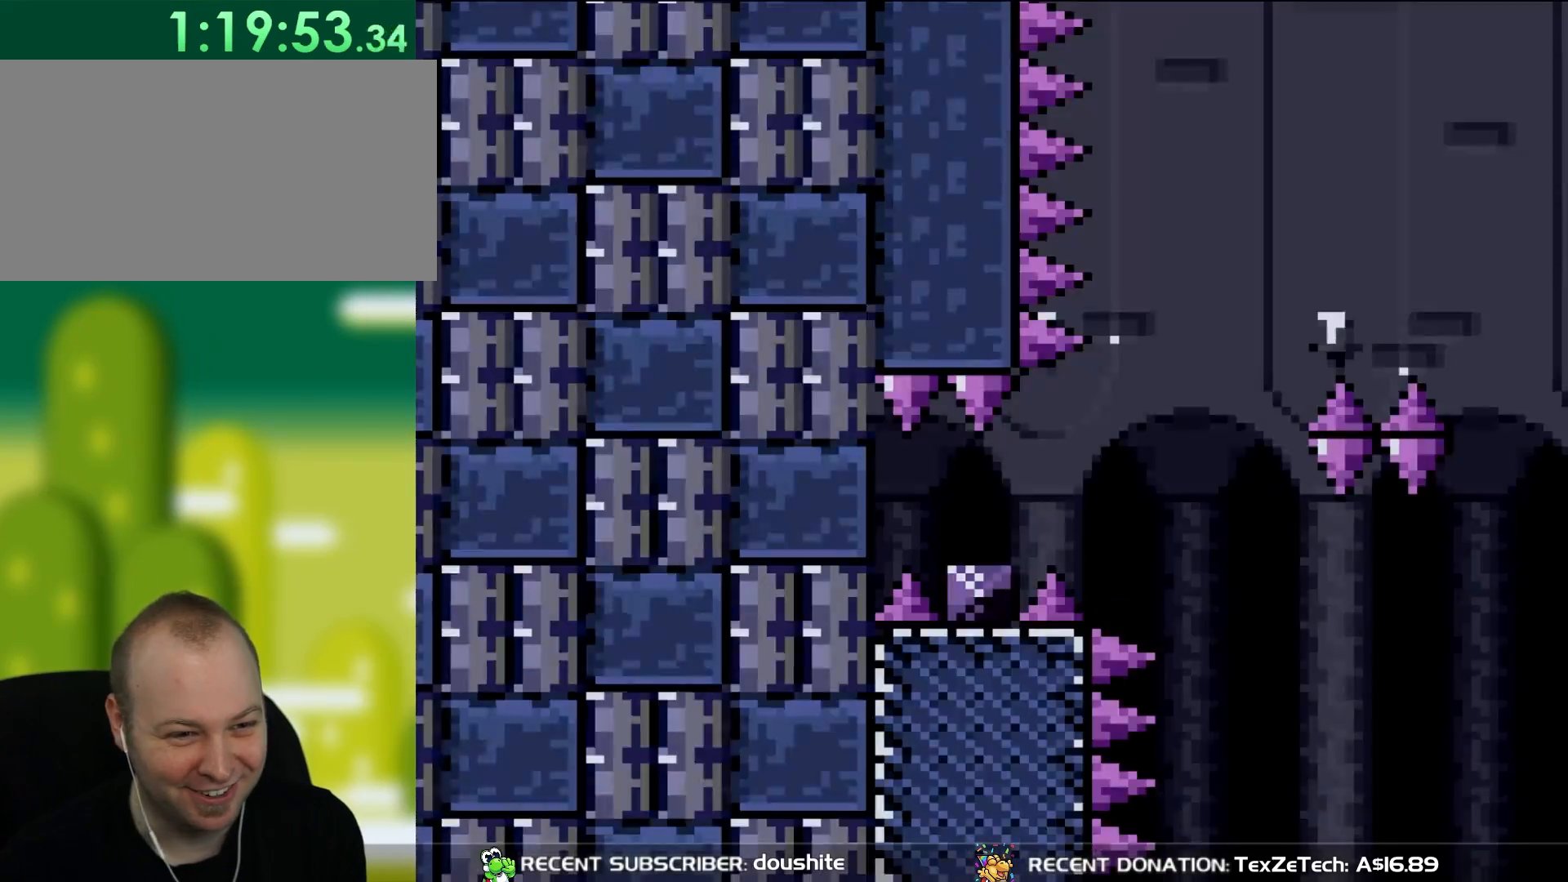
{"buttons": ["Y", "DPAD_RIGHT"], "events": [[133, "DPAD_RIGHT", "up"], [167, "DPAD_RIGHT", "down"], [267, "B", "up"]]}
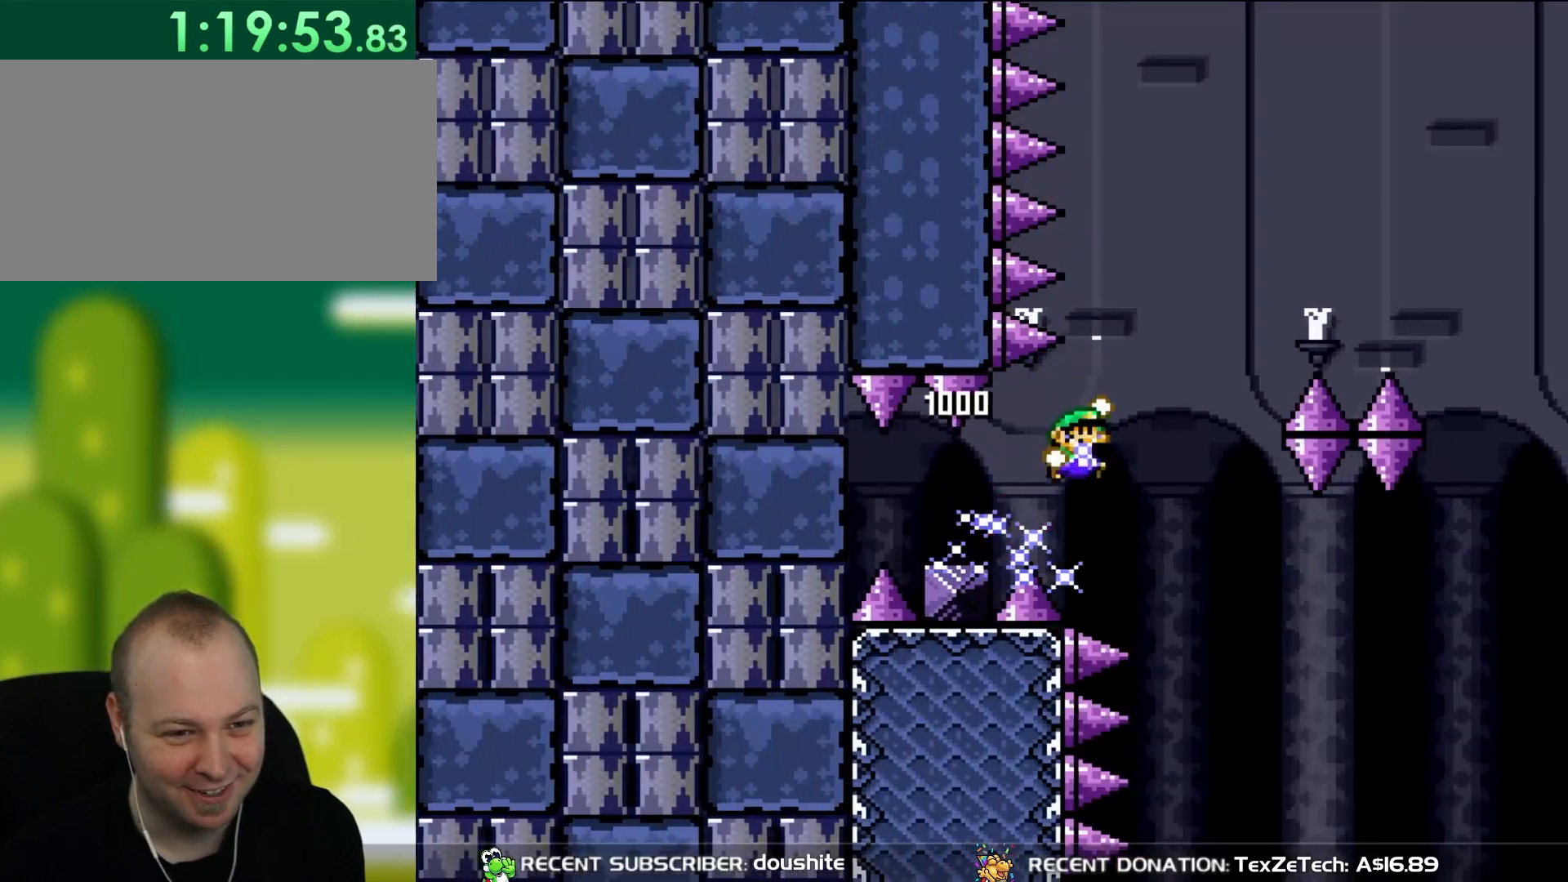
{"buttons": ["B", "Y", "DPAD_RIGHT"], "events": [[33, "B", "down"], [200, "B", "up"], [500, "B", "down"]]}
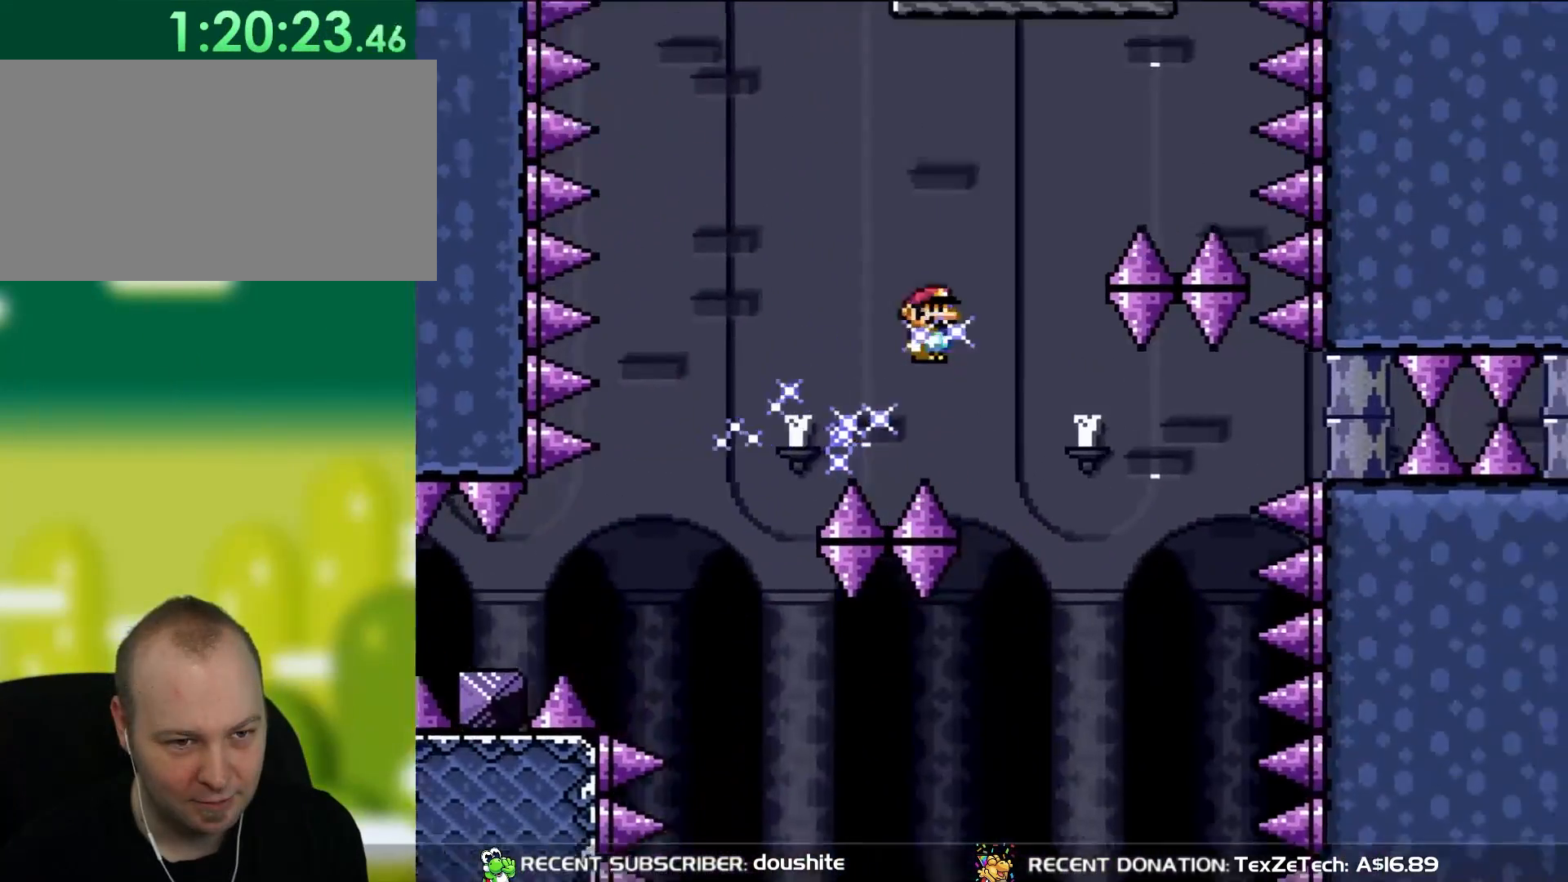
{"buttons": ["Y", "DPAD_LEFT"], "events": [[183, "A", "down"], [183, "DPAD_RIGHT", "up"], [233, "A", "up"], [233, "DPAD_RIGHT", "down"], [250, "B", "up"], [383, "DPAD_RIGHT", "up"], [383, "DPAD_UP", "down"], [433, "DPAD_LEFT", "down"], [500, "DPAD_UP", "up"]]}
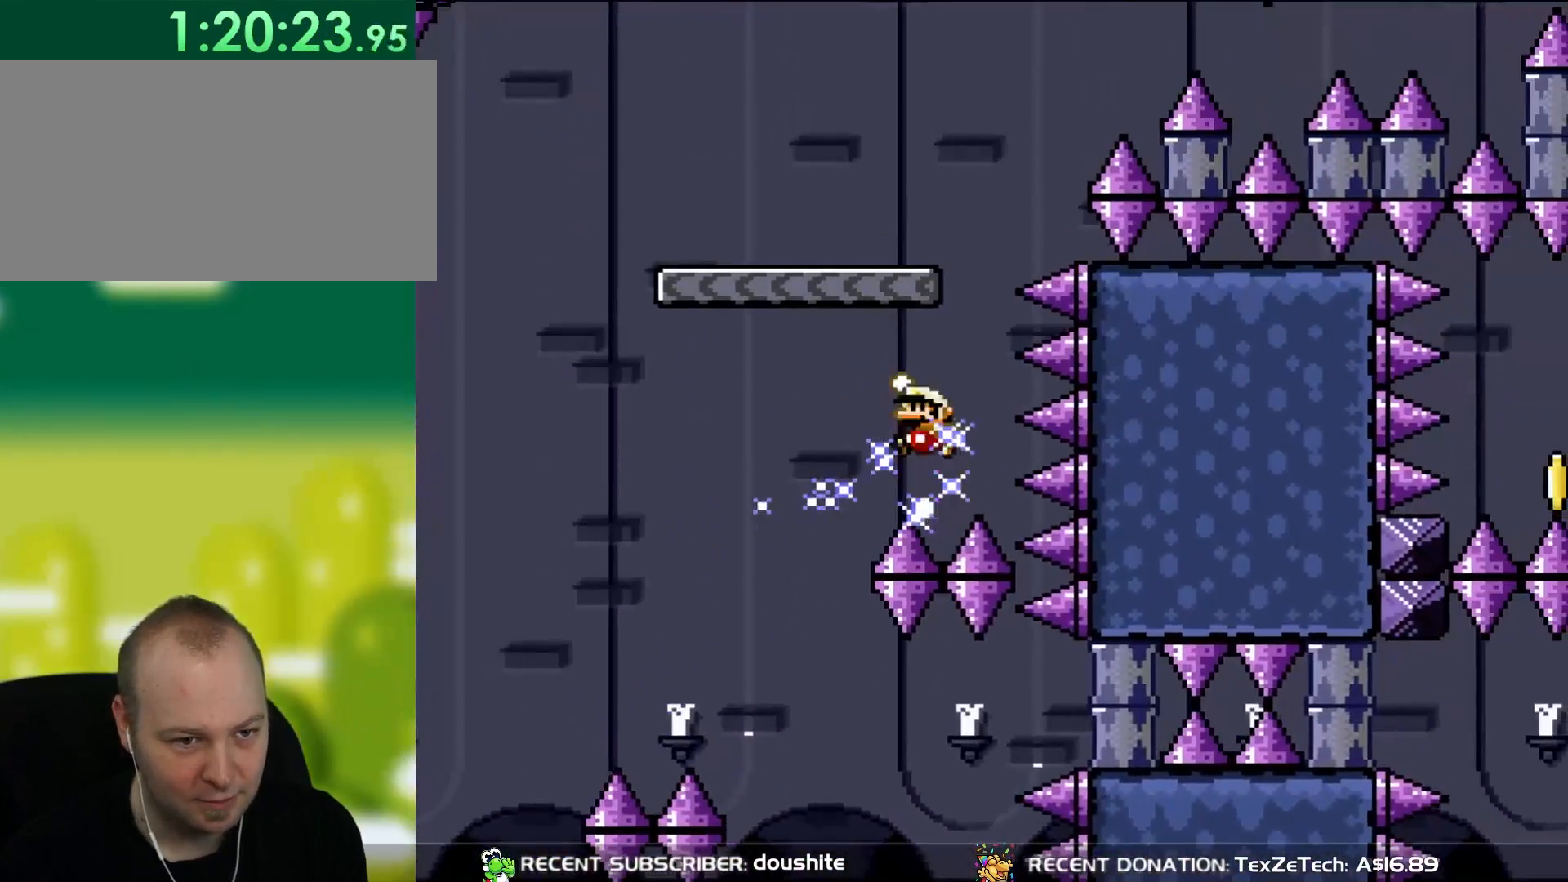
{"buttons": ["Y", "DPAD_RIGHT"], "events": [[50, "B", "down"], [50, "DPAD_UP", "down"], [217, "DPAD_LEFT", "up"], [250, "DPAD_UP", "up"], [283, "DPAD_RIGHT", "down"], [383, "B", "up"]]}
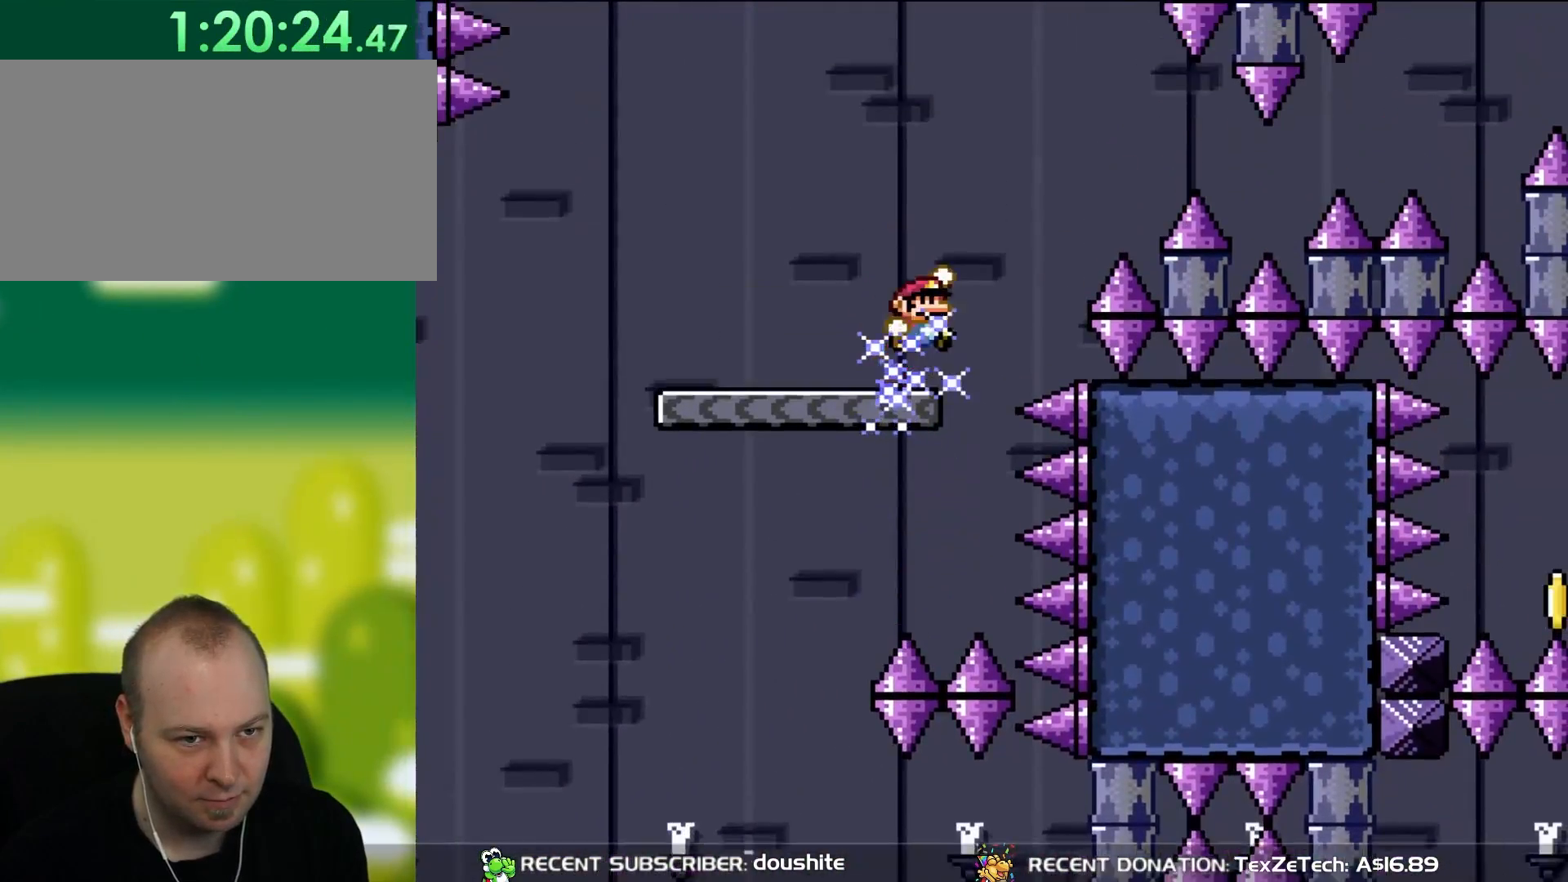
{"buttons": ["Y", "DPAD_RIGHT"], "events": [[50, "B", "down"], [317, "B", "up"]]}
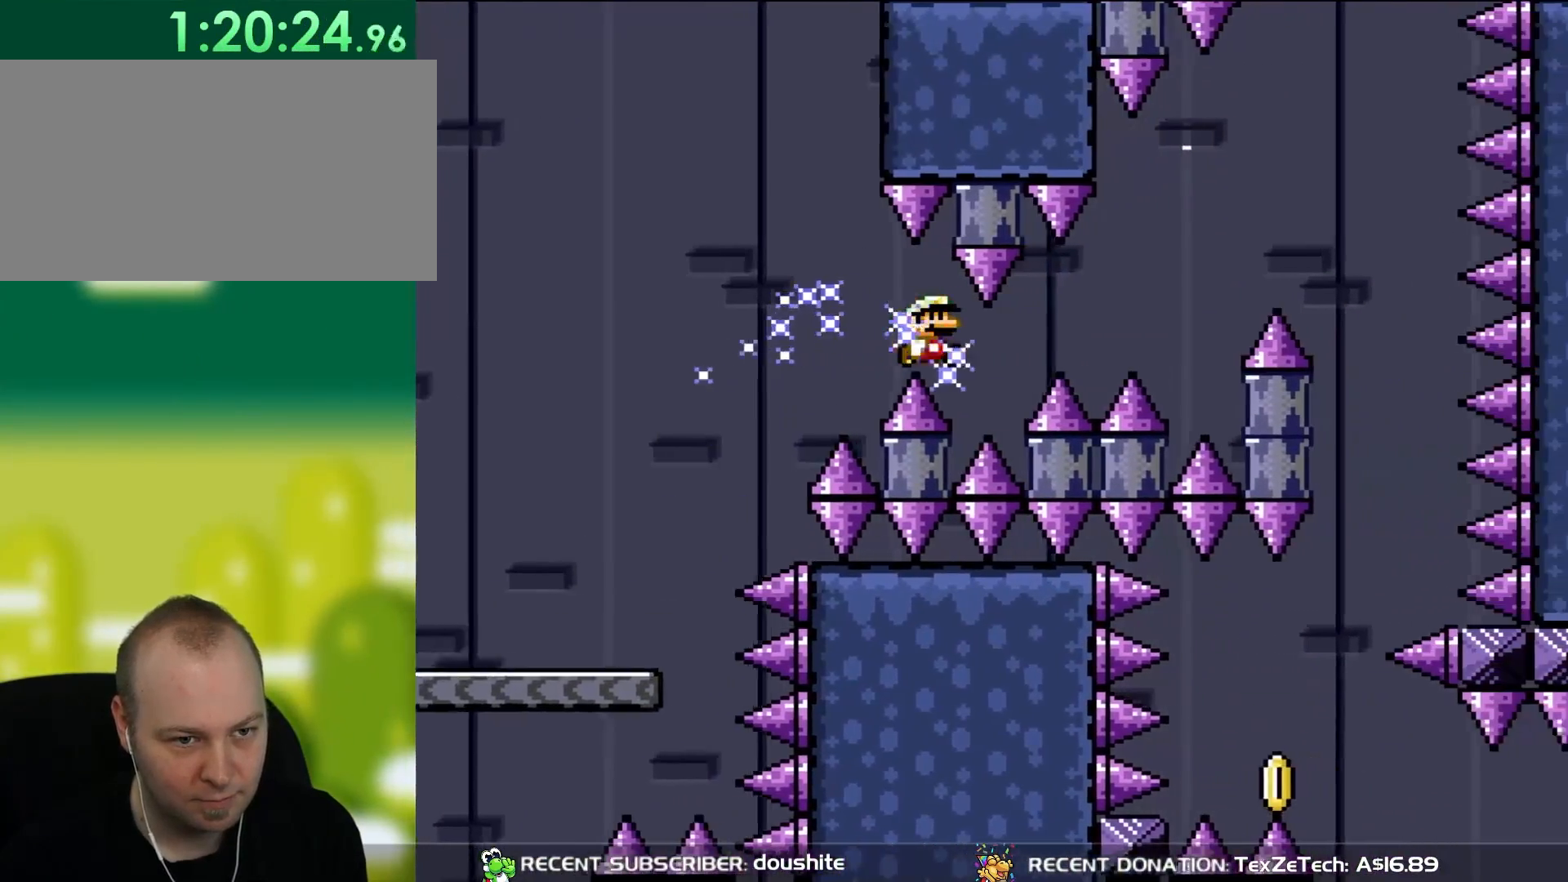
{"buttons": ["B", "Y", "DPAD_RIGHT"], "events": [[50, "B", "down"], [350, "B", "up"], [417, "B", "down"]]}
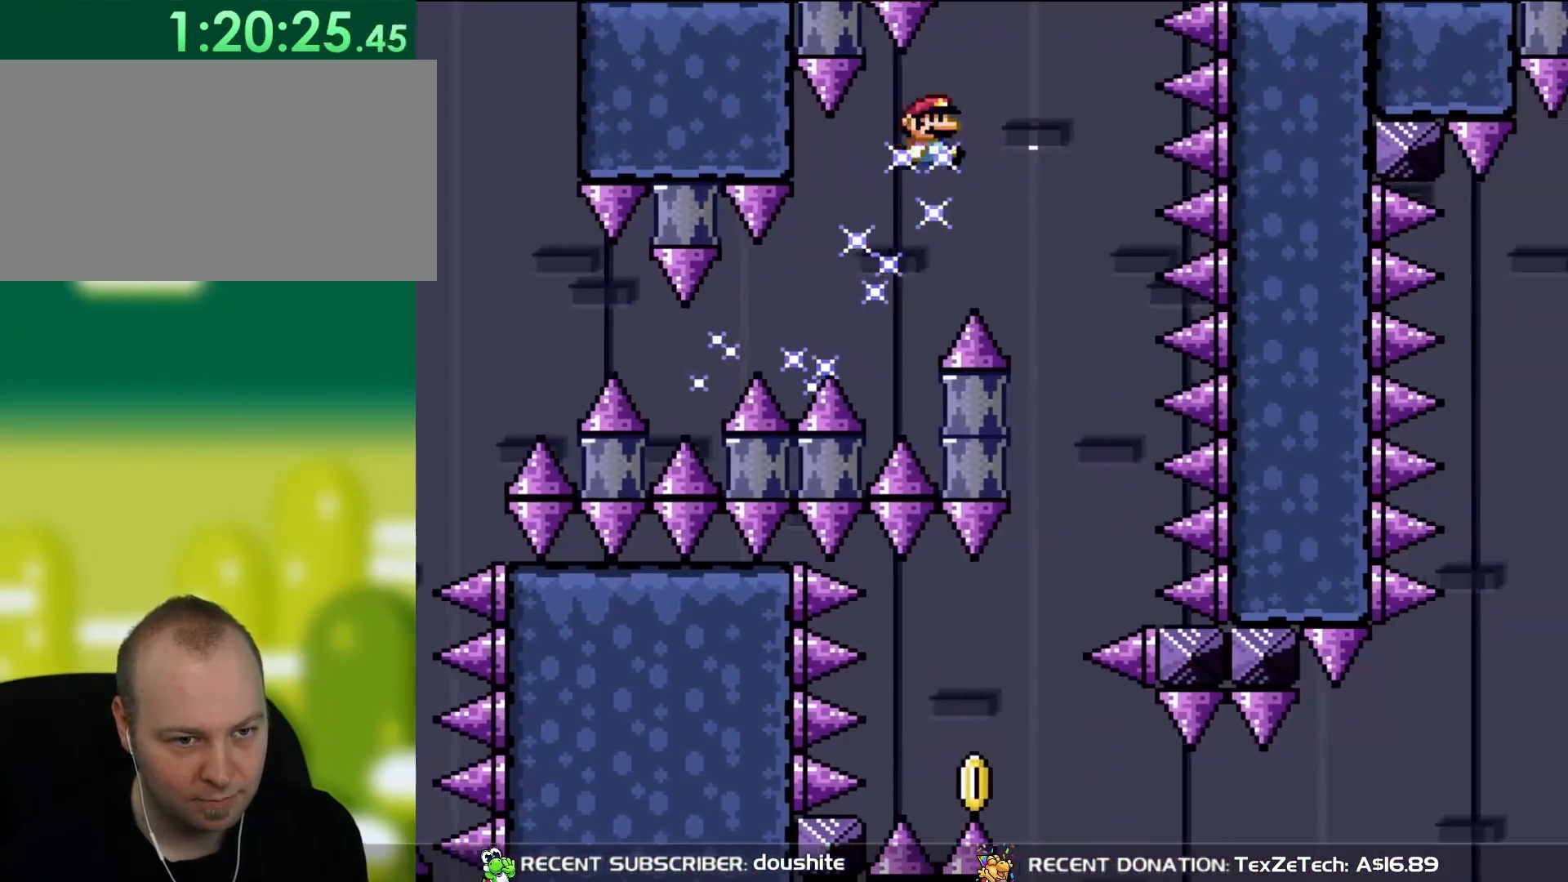
{"buttons": ["Y", "DPAD_UP", "DPAD_LEFT"], "events": [[83, "B", "up"], [283, "DPAD_RIGHT", "up"], [283, "DPAD_UP", "down"], [317, "DPAD_LEFT", "down"], [317, "DPAD_UP", "up"], [483, "DPAD_UP", "down"]]}
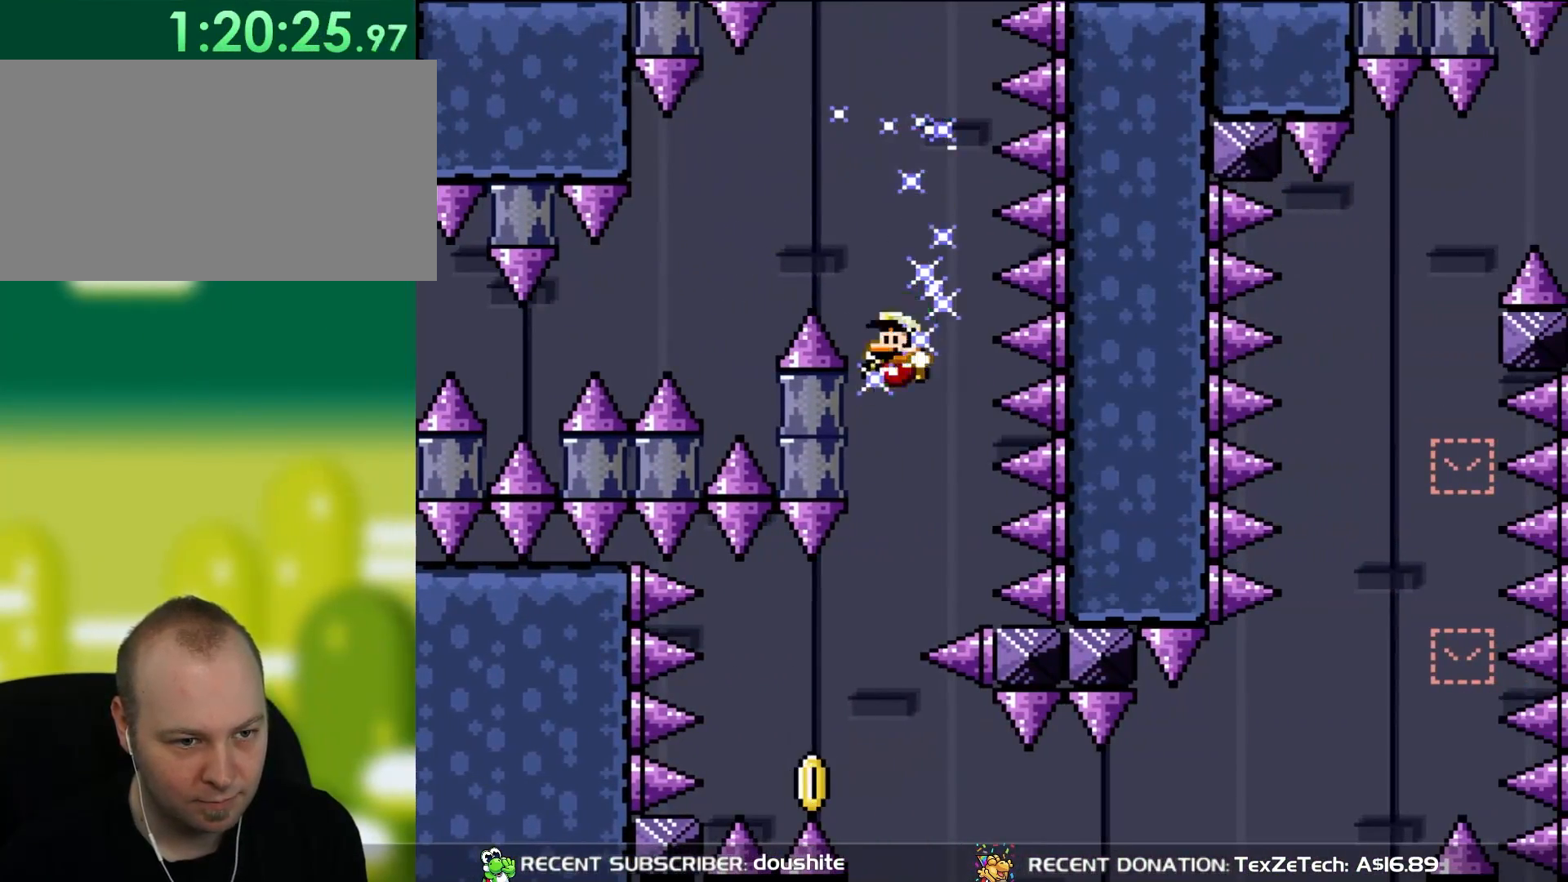
{"buttons": ["Y"], "events": [[467, "DPAD_LEFT", "up"], [500, "DPAD_UP", "up"]]}
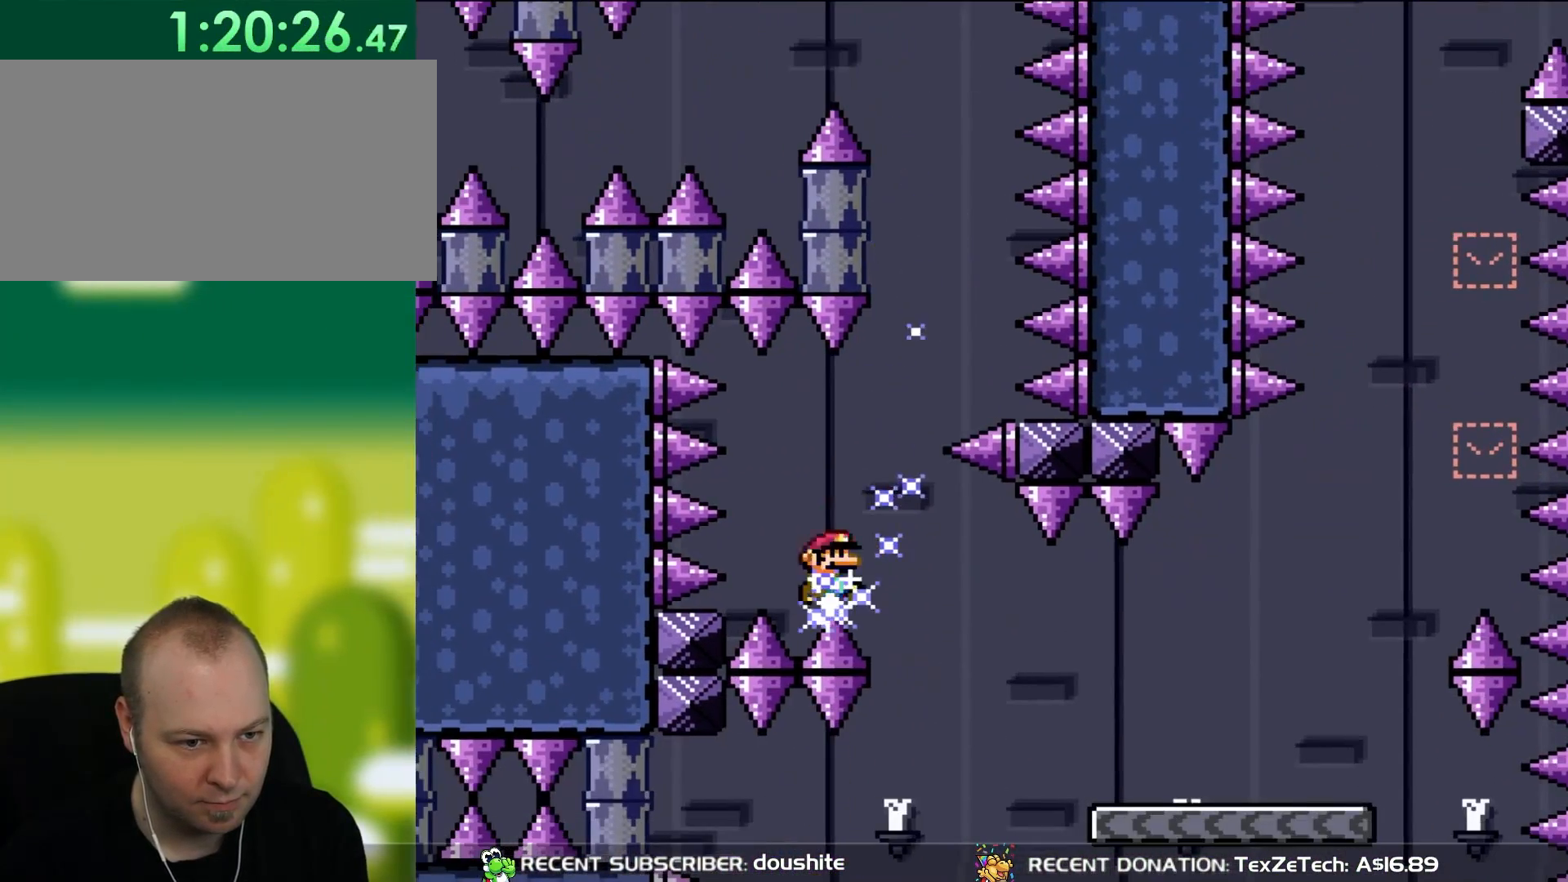
{"buttons": ["B", "Y", "DPAD_RIGHT"], "events": [[17, "DPAD_RIGHT", "down"], [417, "B", "down"]]}
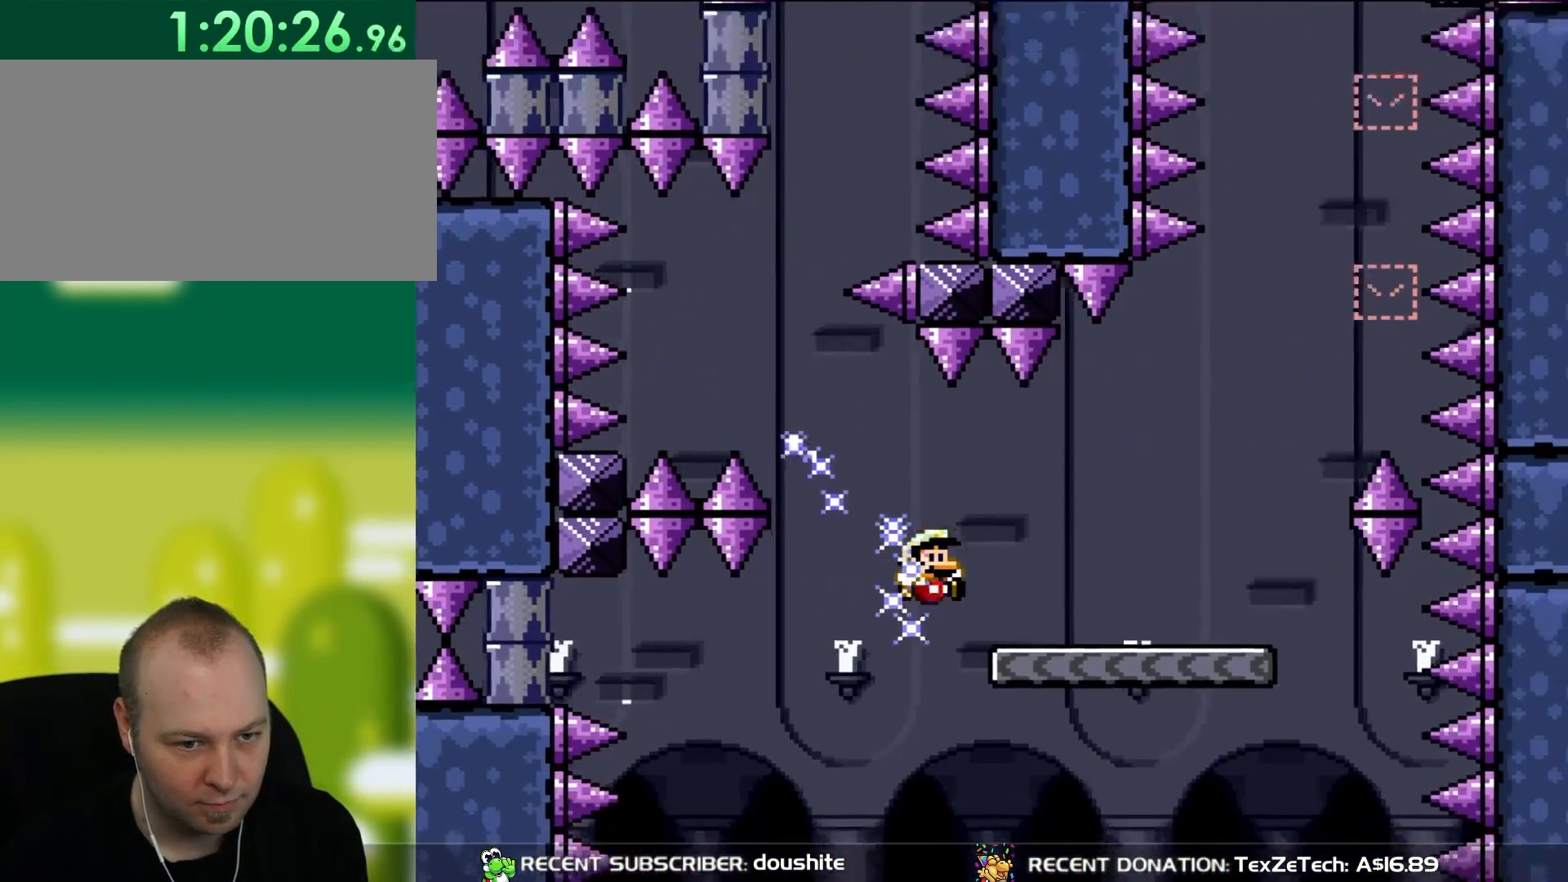
{"buttons": ["B", "Y", "DPAD_RIGHT"], "events": [[200, "B", "up"], [317, "B", "down"]]}
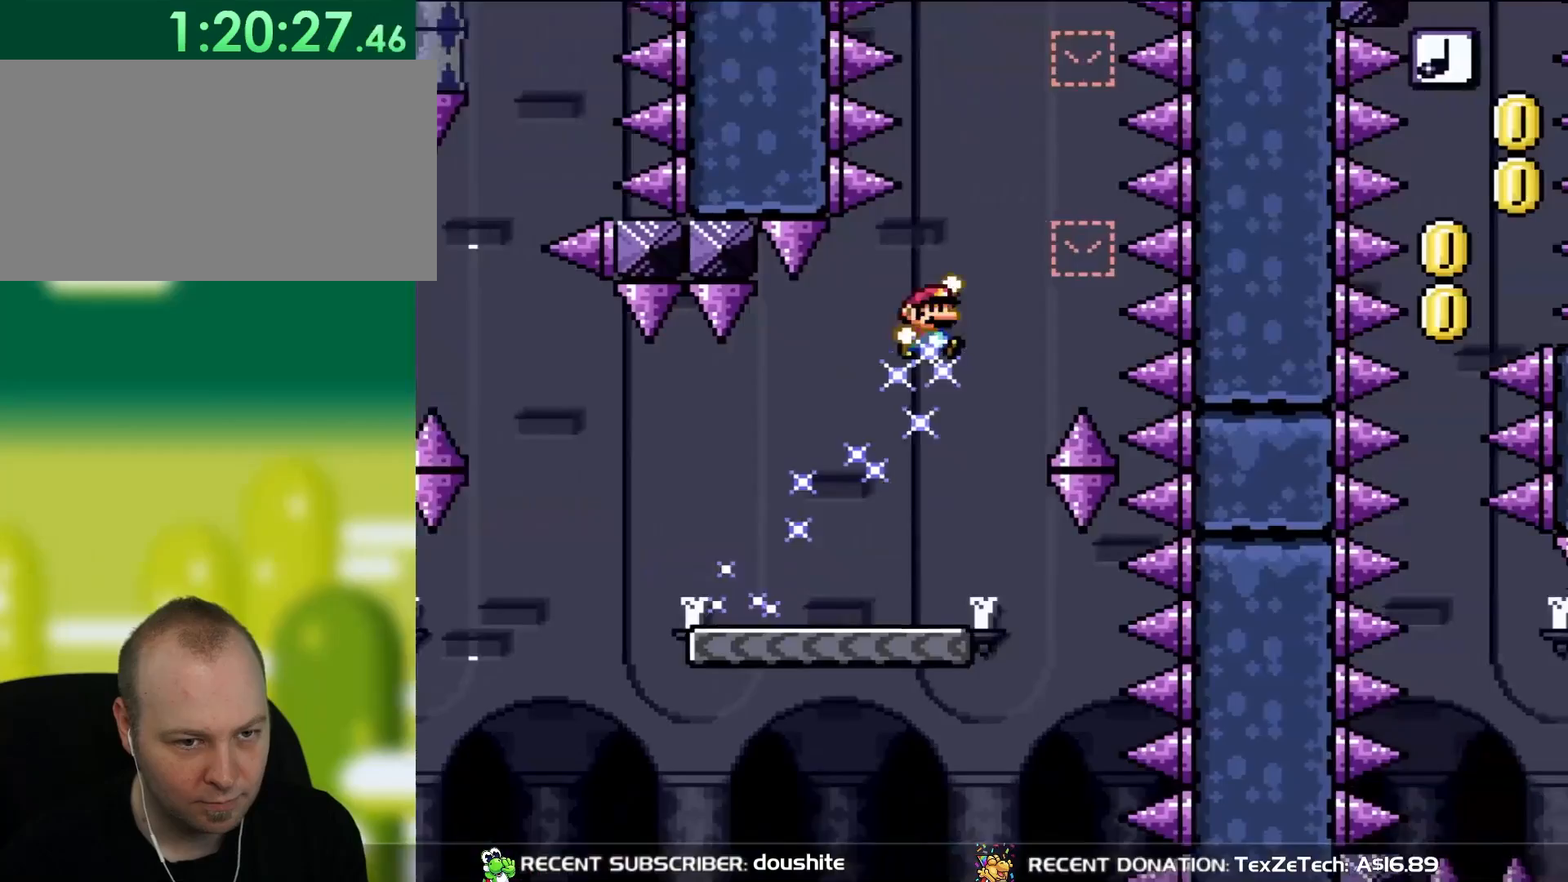
{"buttons": ["Y", "DPAD_LEFT"], "events": [[50, "B", "up"], [350, "B", "down"], [350, "DPAD_RIGHT", "up"], [467, "B", "up"], [483, "DPAD_LEFT", "down"]]}
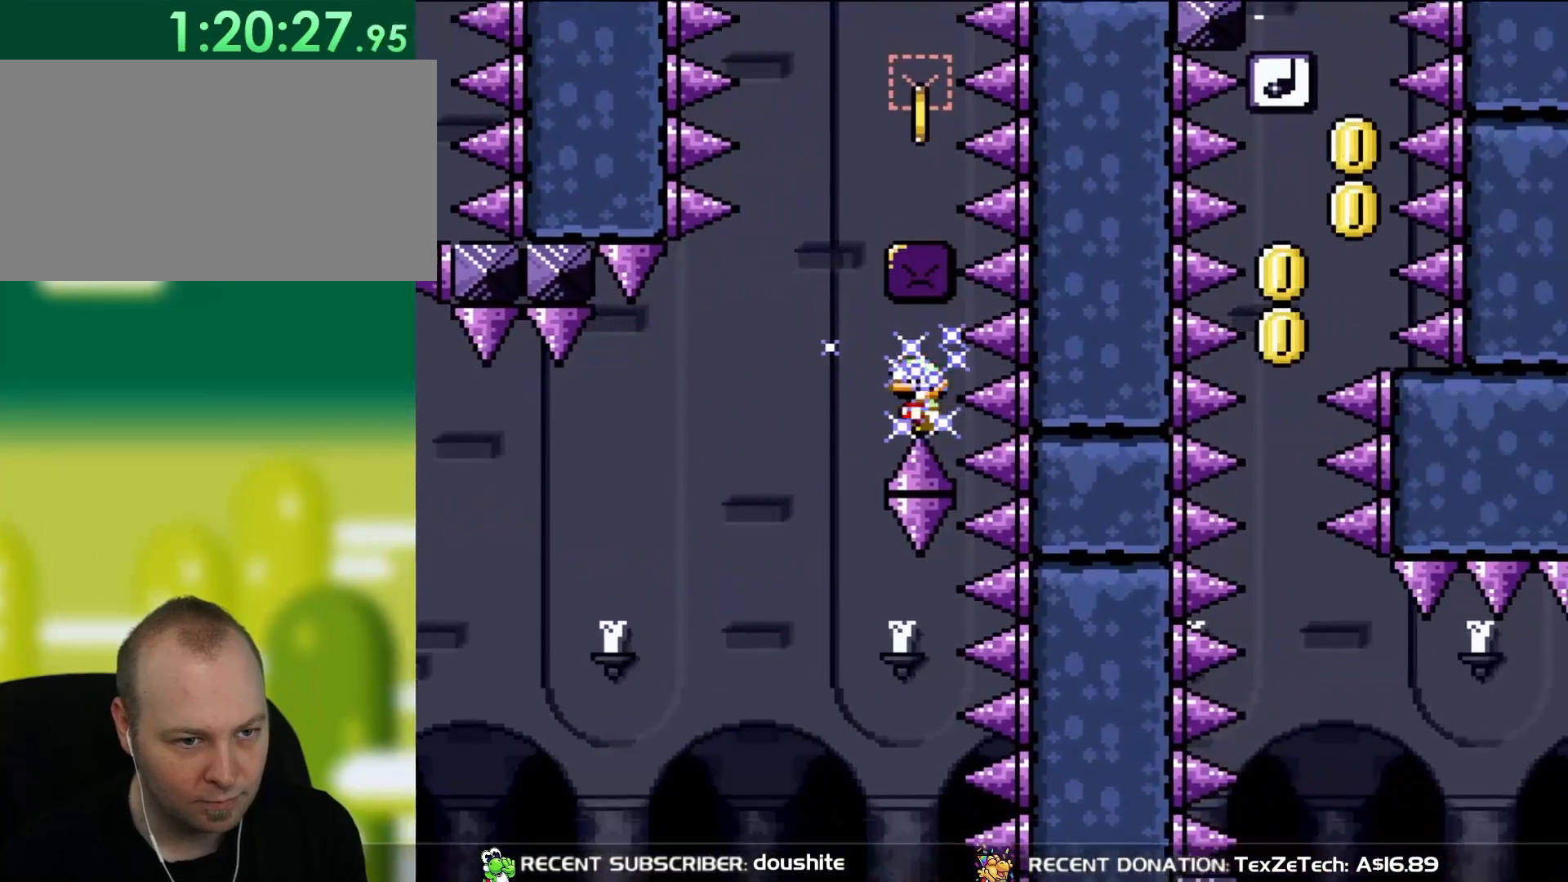
{"buttons": ["Y", "DPAD_RIGHT"], "events": [[183, "B", "down"], [183, "DPAD_UP", "down"], [233, "DPAD_LEFT", "up"], [250, "DPAD_UP", "up"], [283, "DPAD_RIGHT", "down"], [383, "B", "up"]]}
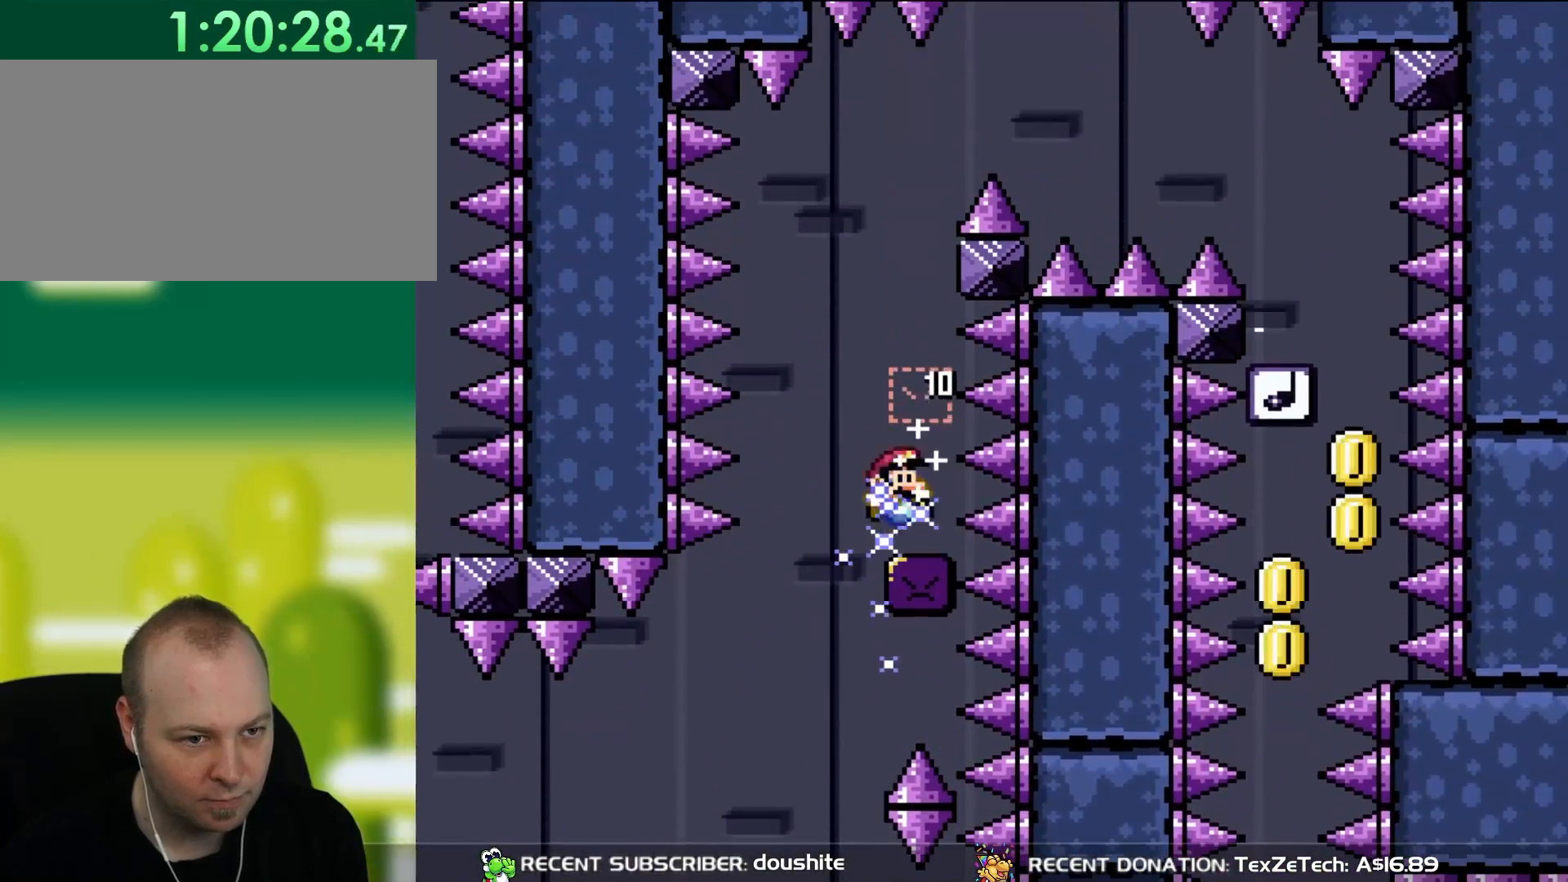
{"buttons": ["Y", "DPAD_LEFT"], "events": [[150, "DPAD_RIGHT", "up"], [183, "B", "down"], [283, "B", "up"], [317, "DPAD_LEFT", "down"]]}
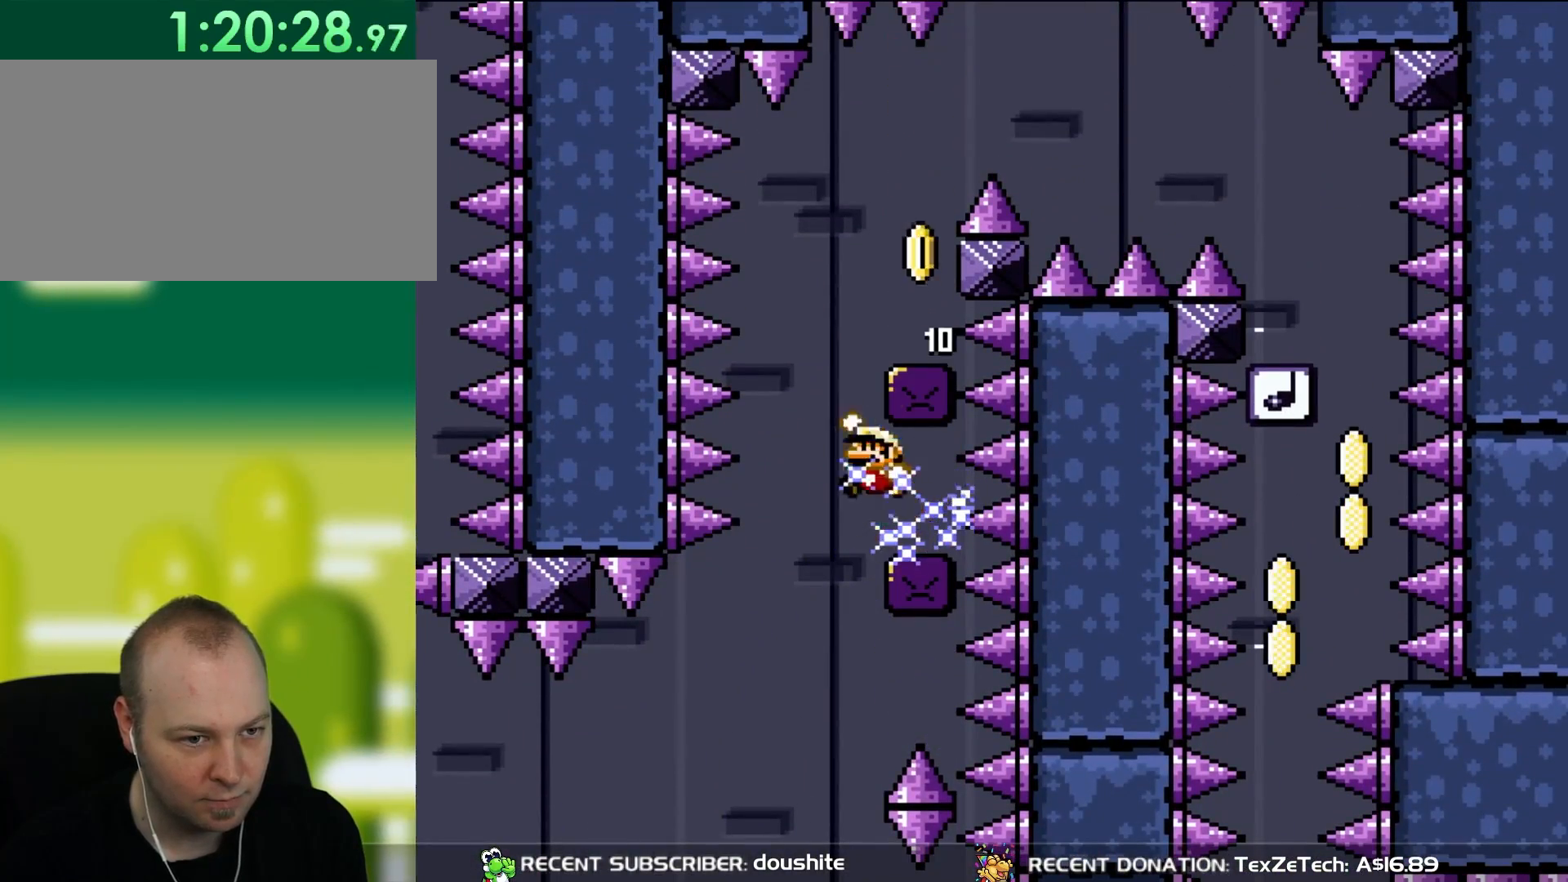
{"buttons": ["Y", "DPAD_UP"], "events": [[17, "DPAD_UP", "down"], [50, "B", "down"], [83, "DPAD_LEFT", "up"], [83, "DPAD_UP", "up"], [117, "DPAD_RIGHT", "down"], [233, "B", "up"], [350, "DPAD_RIGHT", "up"], [350, "DPAD_UP", "down"], [383, "DPAD_LEFT", "down"], [383, "DPAD_UP", "up"], [500, "DPAD_LEFT", "up"], [500, "DPAD_UP", "down"]]}
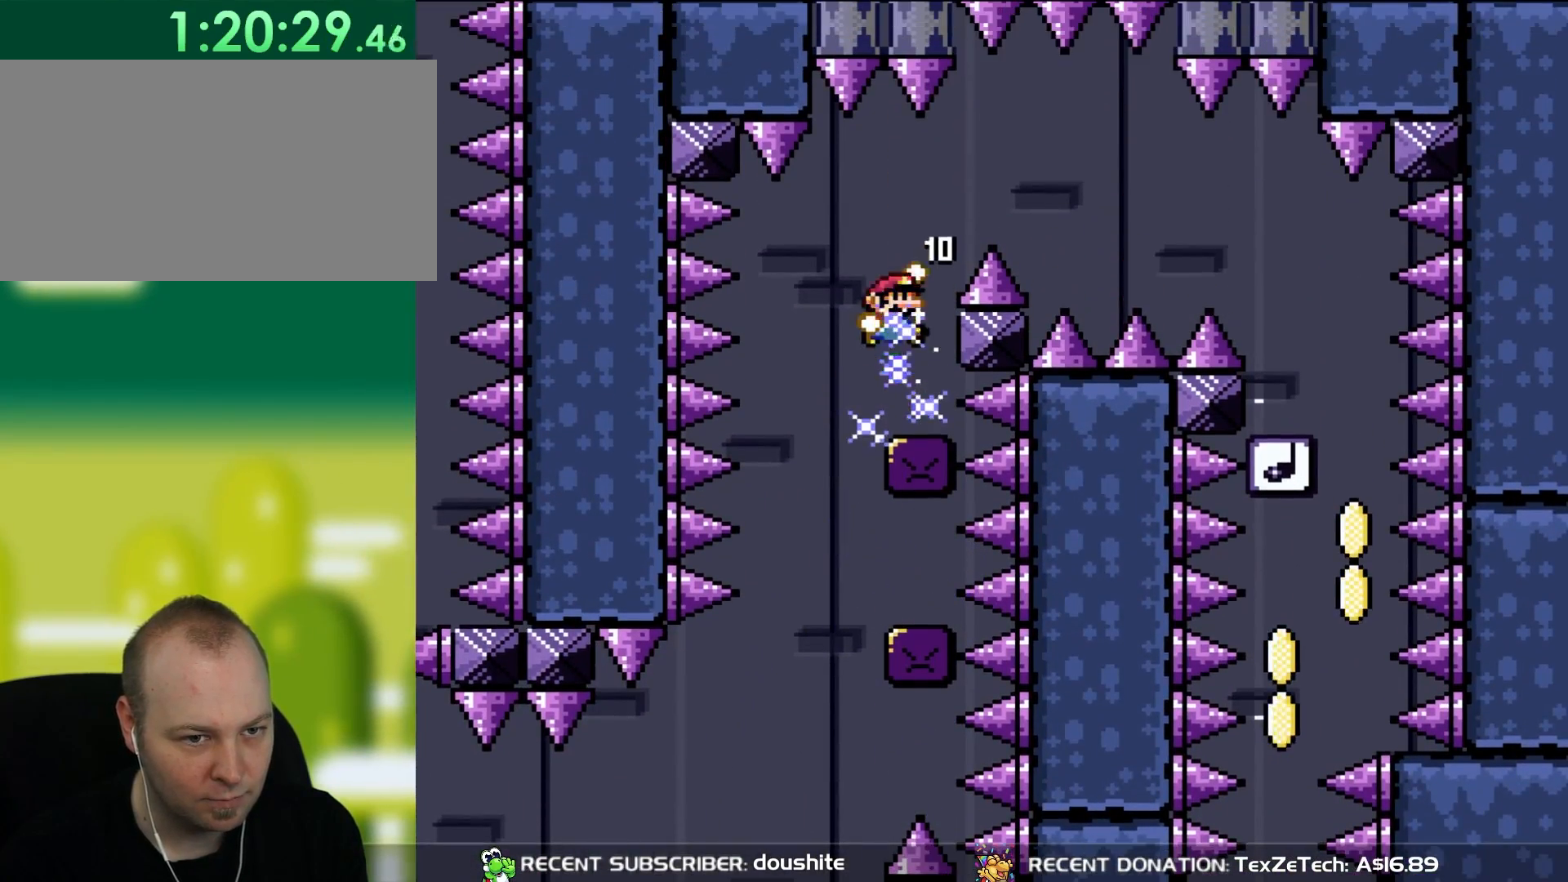
{"buttons": ["Y", "DPAD_RIGHT"], "events": [[17, "B", "down"], [17, "DPAD_RIGHT", "down"], [17, "DPAD_UP", "up"], [250, "B", "up"]]}
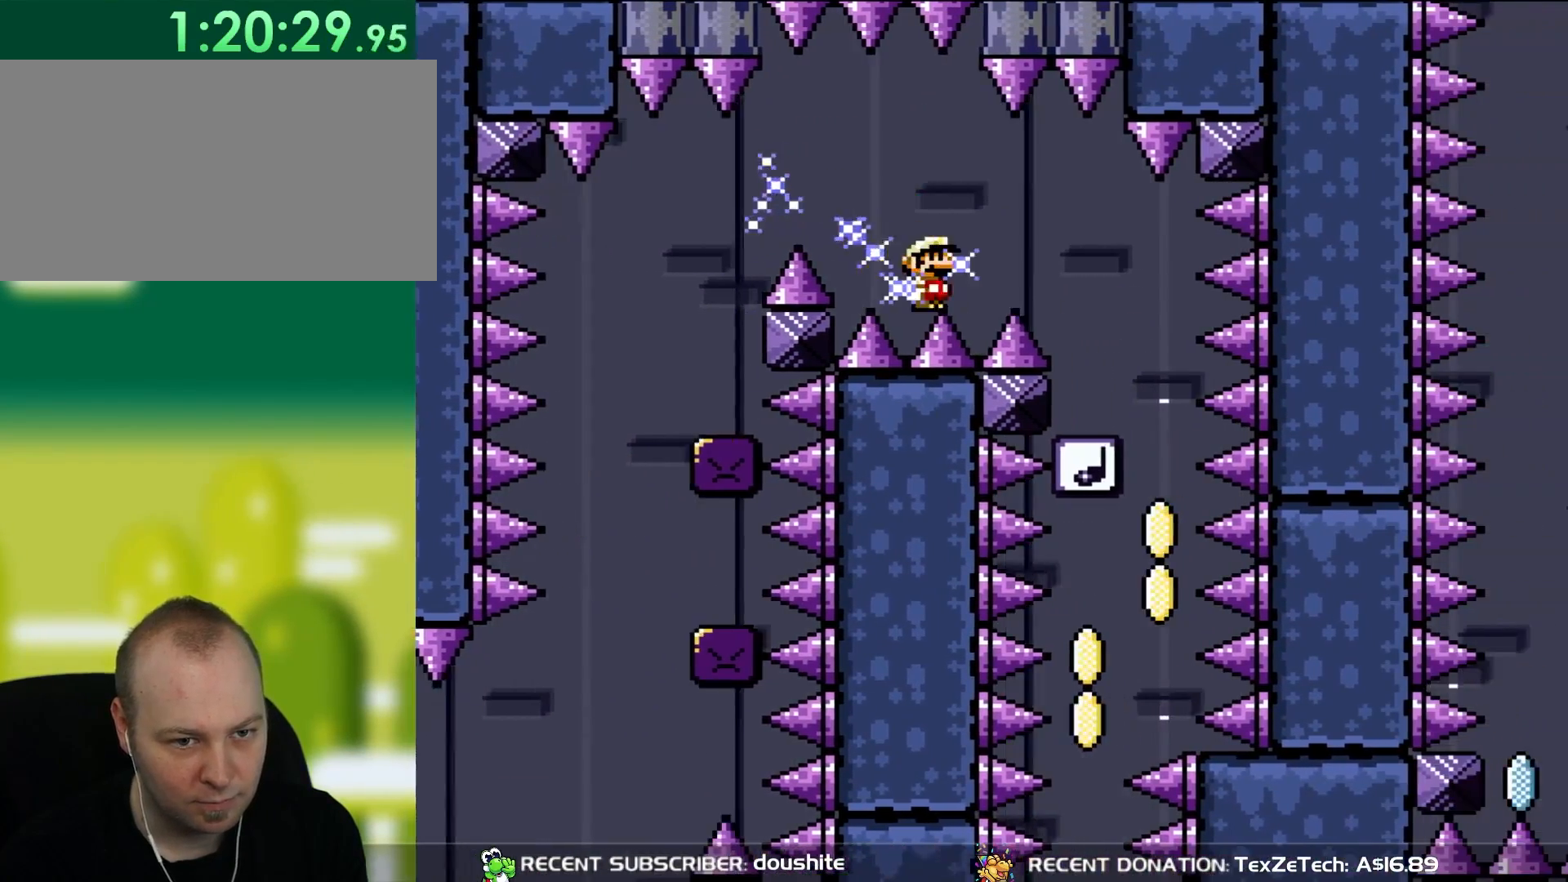
{"buttons": ["Y", "DPAD_UP", "DPAD_LEFT"], "events": [[467, "DPAD_RIGHT", "up"], [467, "DPAD_UP", "down"], [483, "DPAD_LEFT", "down"]]}
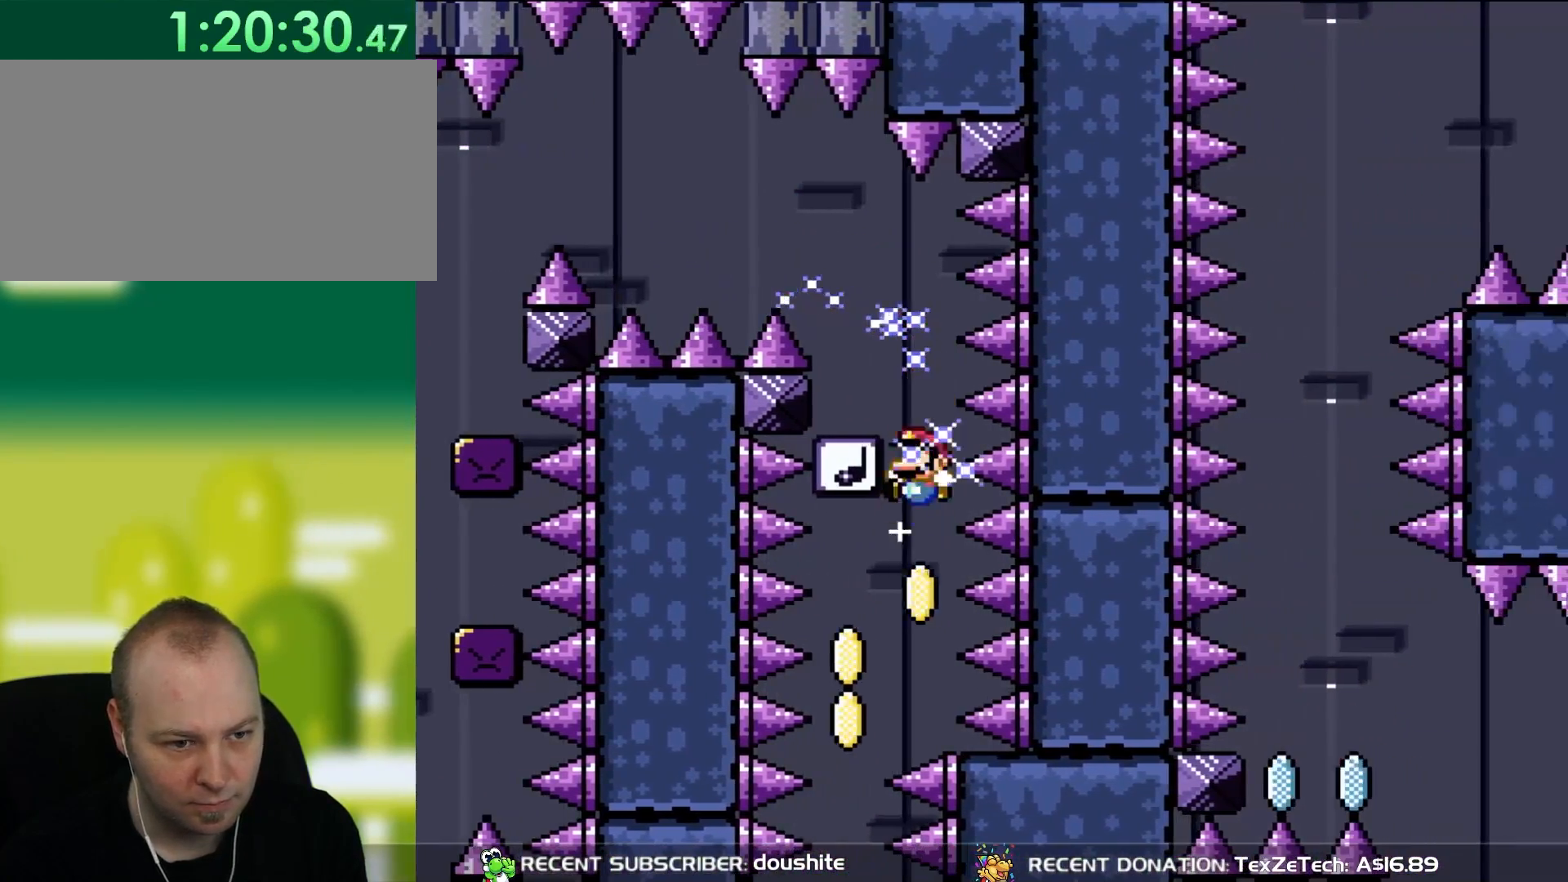
{"buttons": ["Y", "DPAD_RIGHT"], "events": [[17, "DPAD_UP", "up"], [317, "DPAD_UP", "down"], [350, "DPAD_LEFT", "up"], [350, "DPAD_UP", "up"], [417, "DPAD_RIGHT", "down"]]}
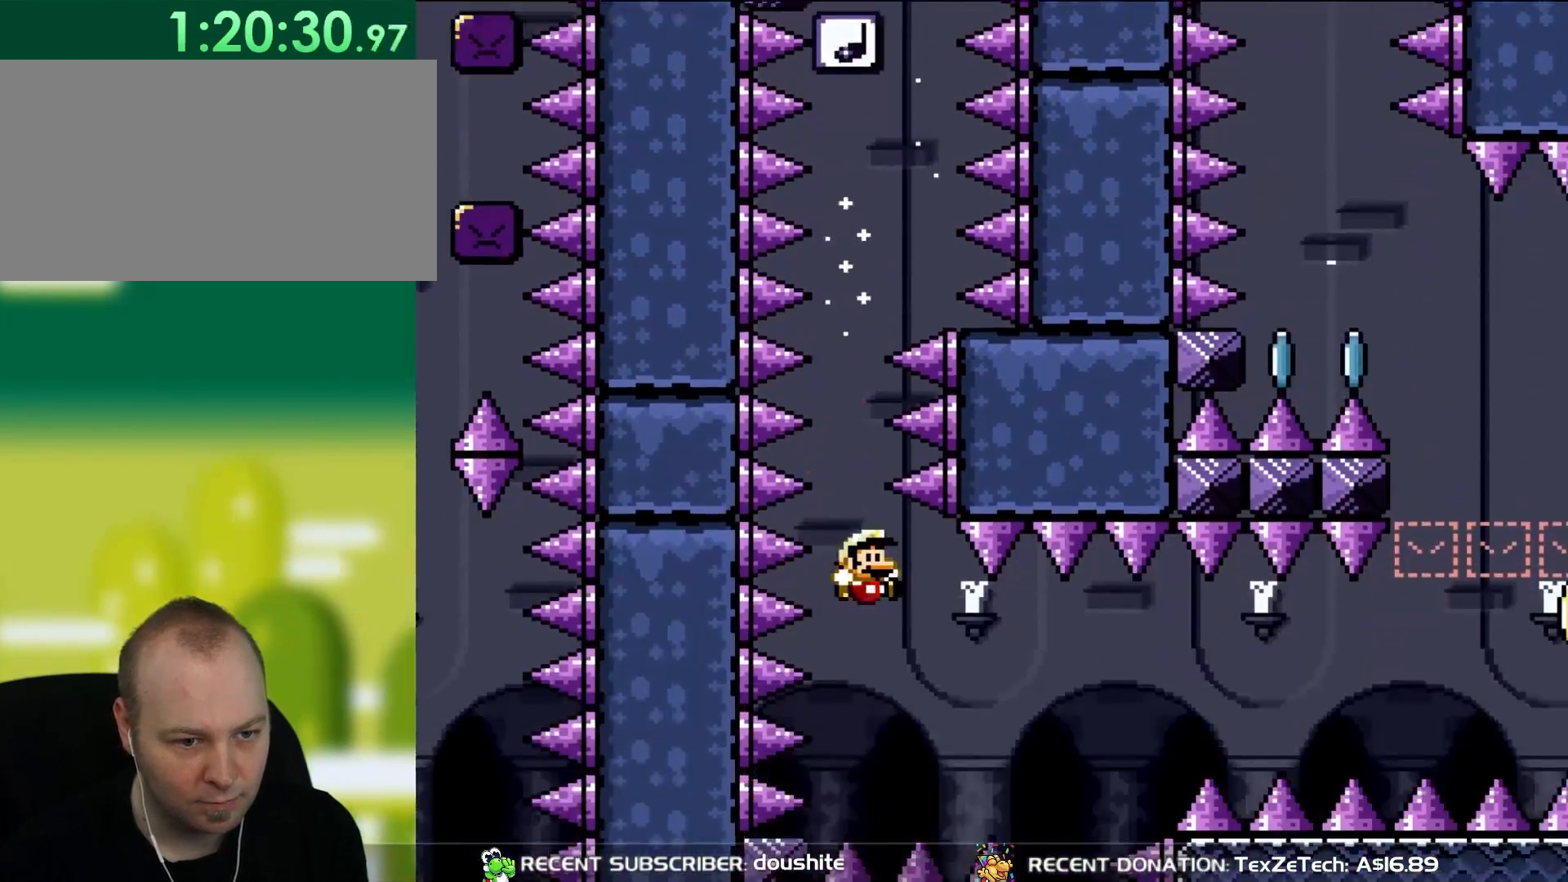
{"buttons": ["B", "Y", "DPAD_RIGHT"], "events": [[50, "DPAD_RIGHT", "up"], [150, "DPAD_RIGHT", "down"], [383, "B", "down"]]}
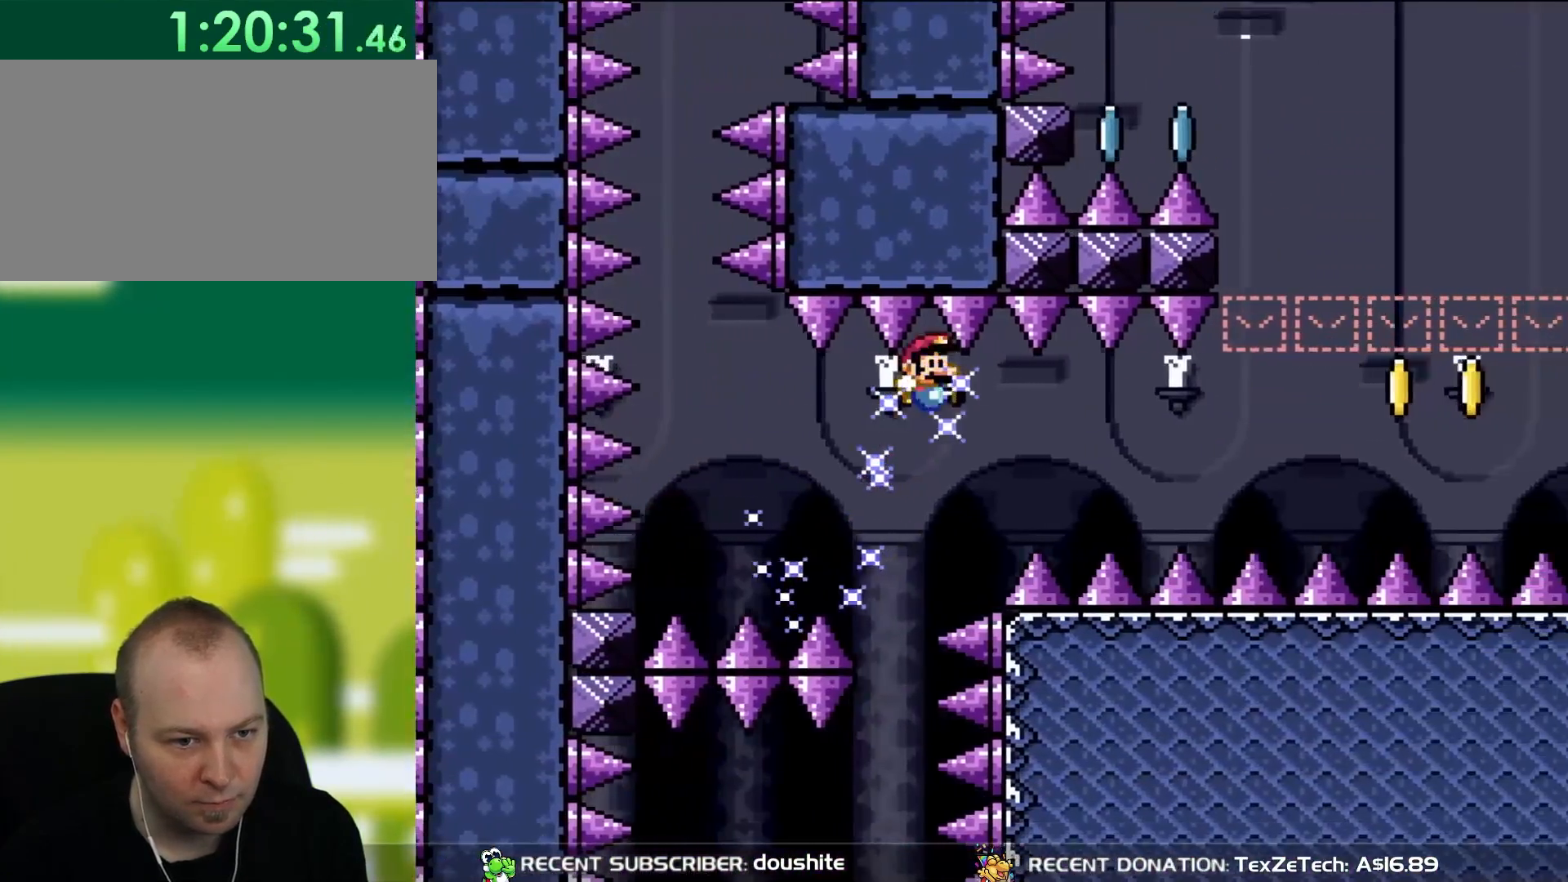
{"buttons": ["Y", "DPAD_RIGHT"], "events": [[50, "B", "up"]]}